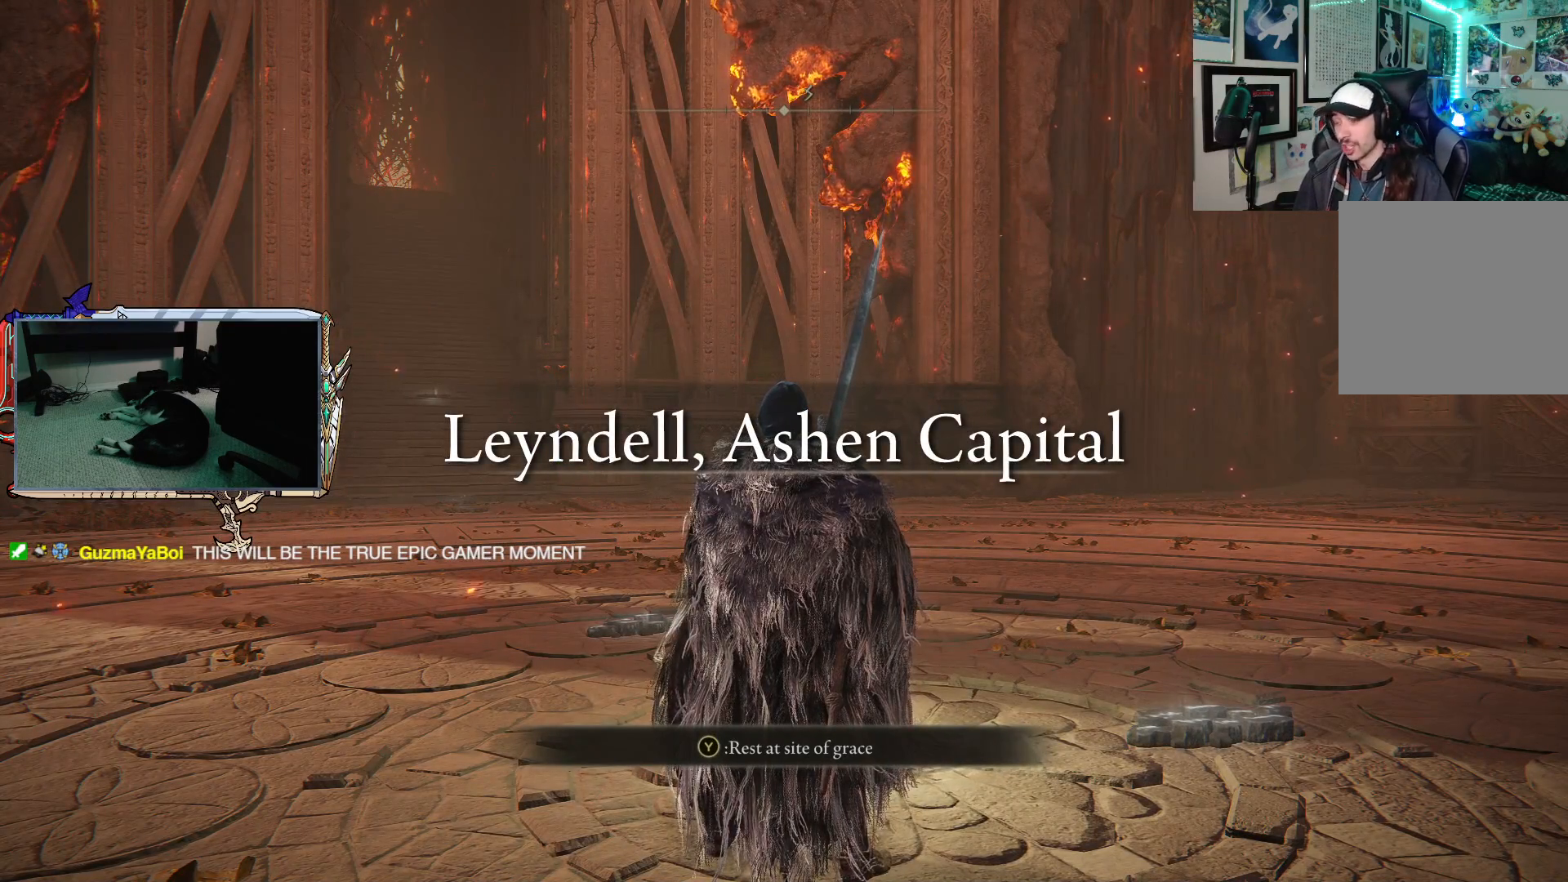
Gameplay with a controller (Xbox layout); each line is a JSON object with the inputs held at the frame after it. "events" lists button and stick changes between this image and that frame as [ms after this image, input, new state], when the widget could be followed in between.
{"buttons": [], "left_stick": "up", "right_stick": "down-right", "events": [[200, "right_stick", "right"], [400, "right_stick", "down-right"], [417, "left_stick", "up"]]}
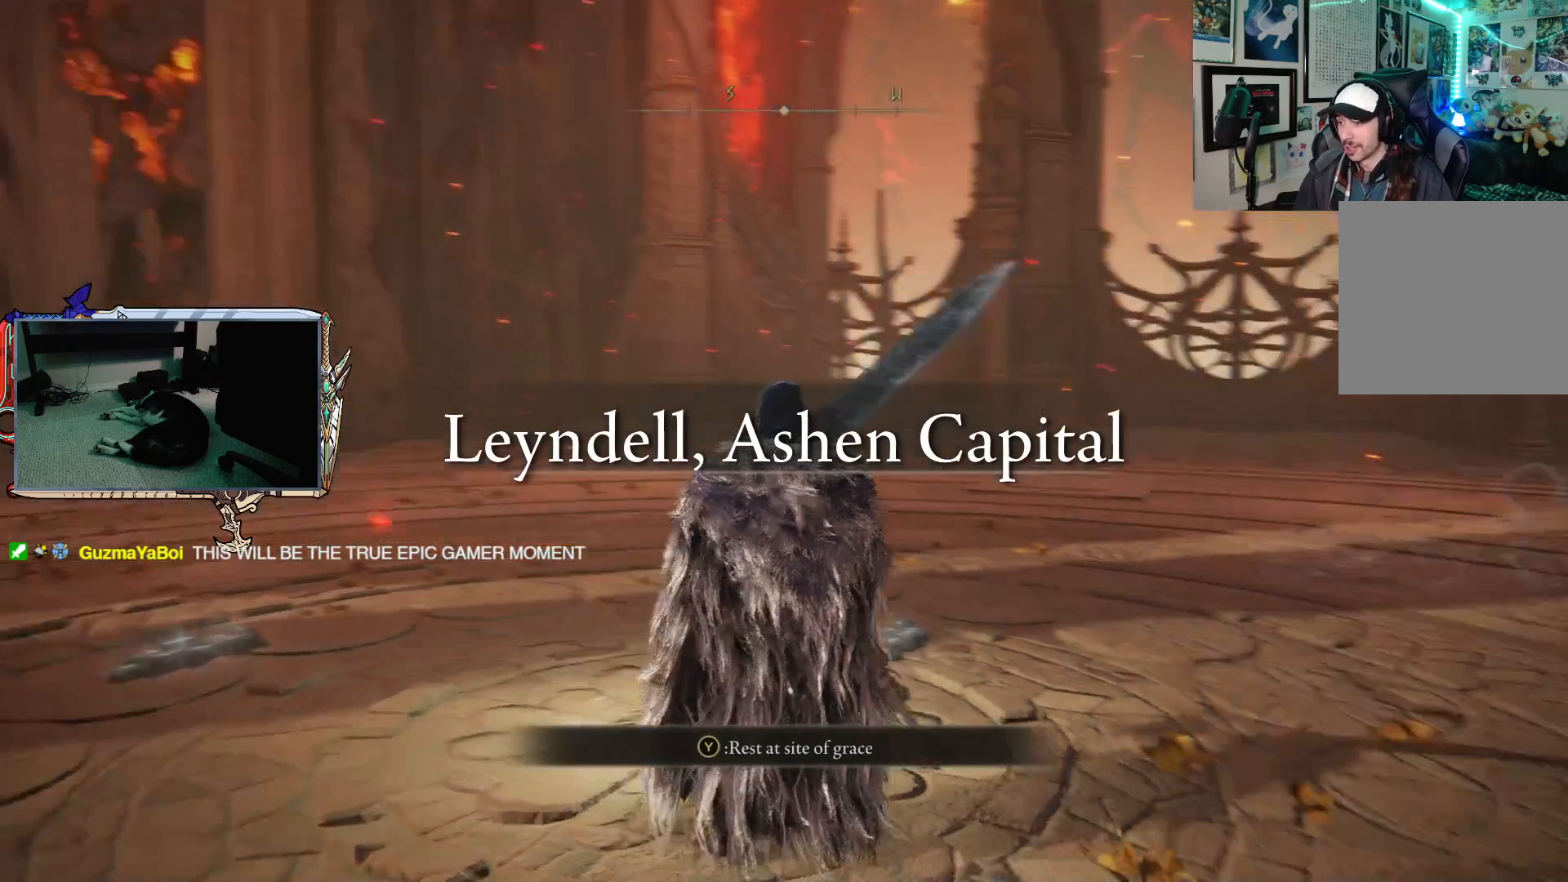
{"buttons": [], "left_stick": "up", "right_stick": "left", "events": [[100, "right_stick", "center"], [500, "right_stick", "left"]]}
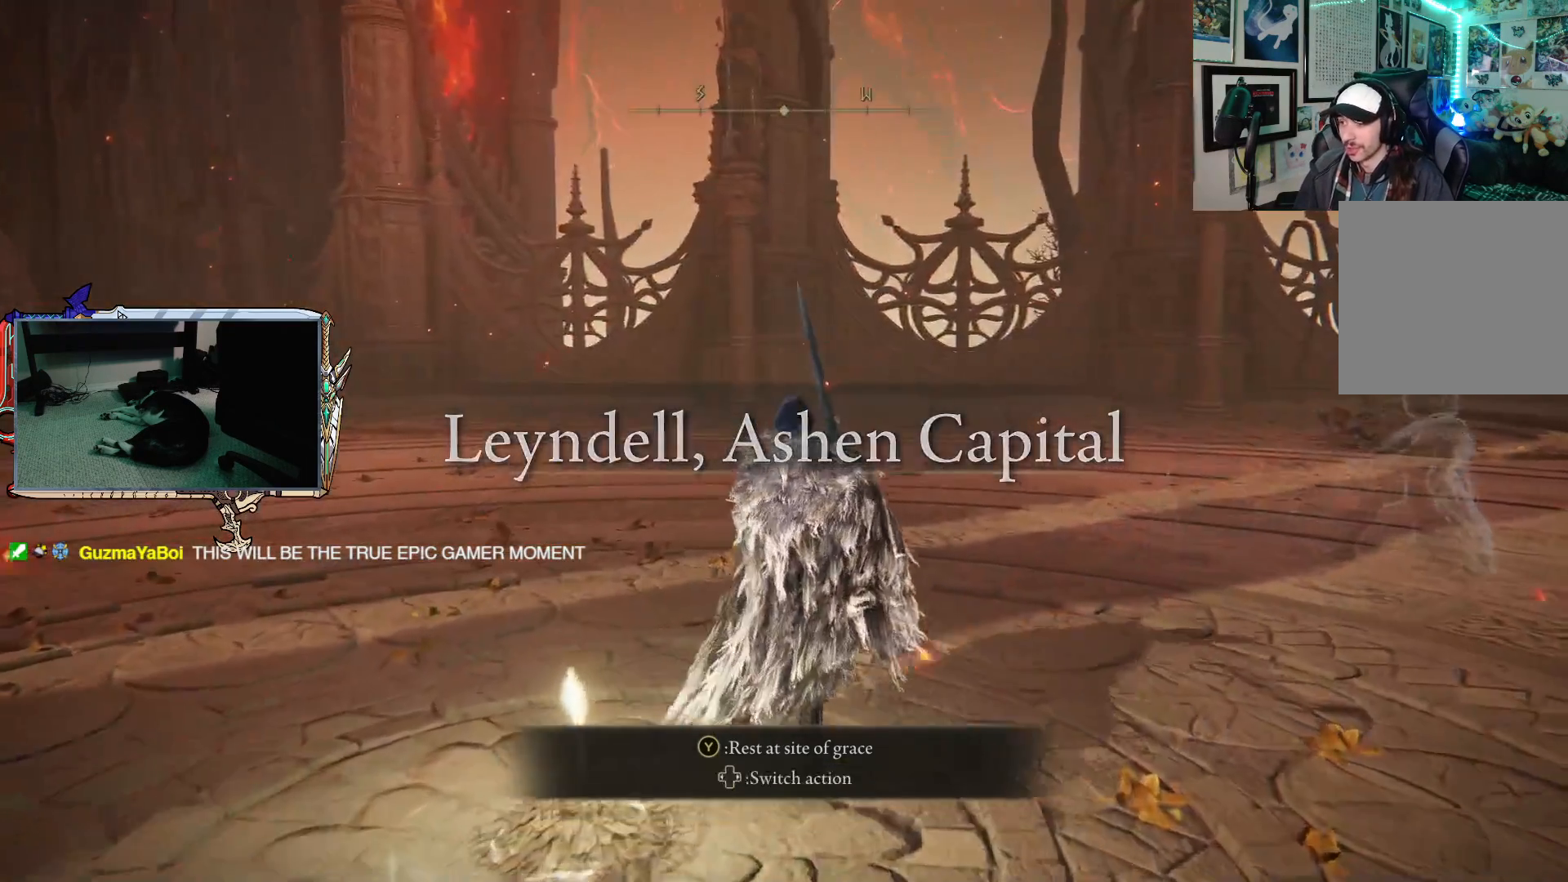
{"buttons": [], "left_stick": "up", "right_stick": "left", "events": [[117, "left_stick", "center"], [483, "left_stick", "up"]]}
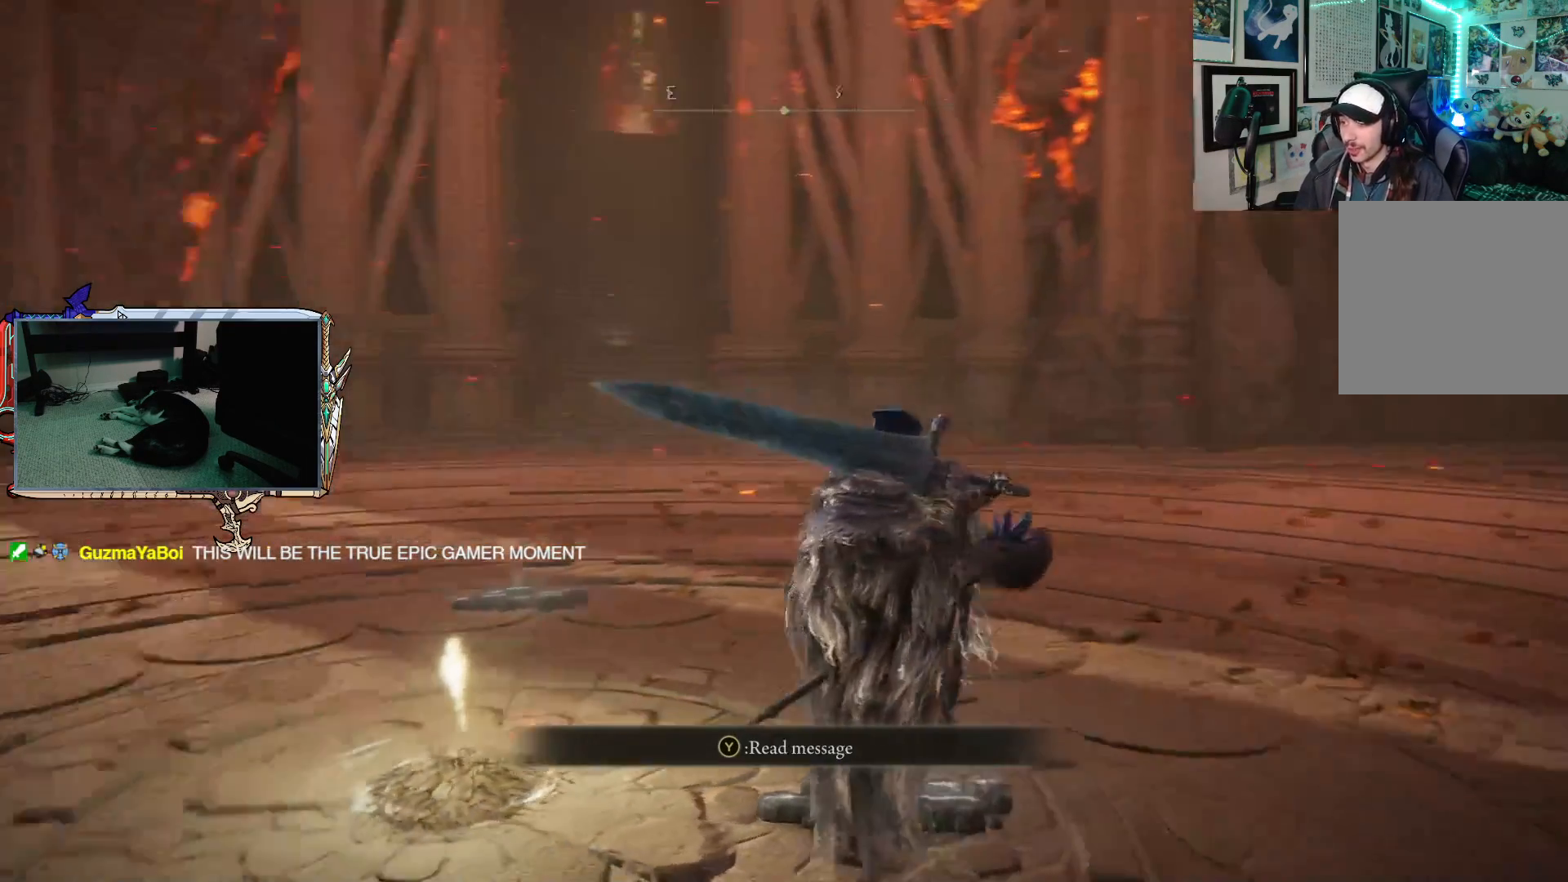
{"buttons": ["B"], "left_stick": "up-left", "right_stick": "center", "events": [[33, "left_stick", "up-left"], [33, "right_stick", "center"], [217, "B", "down"]]}
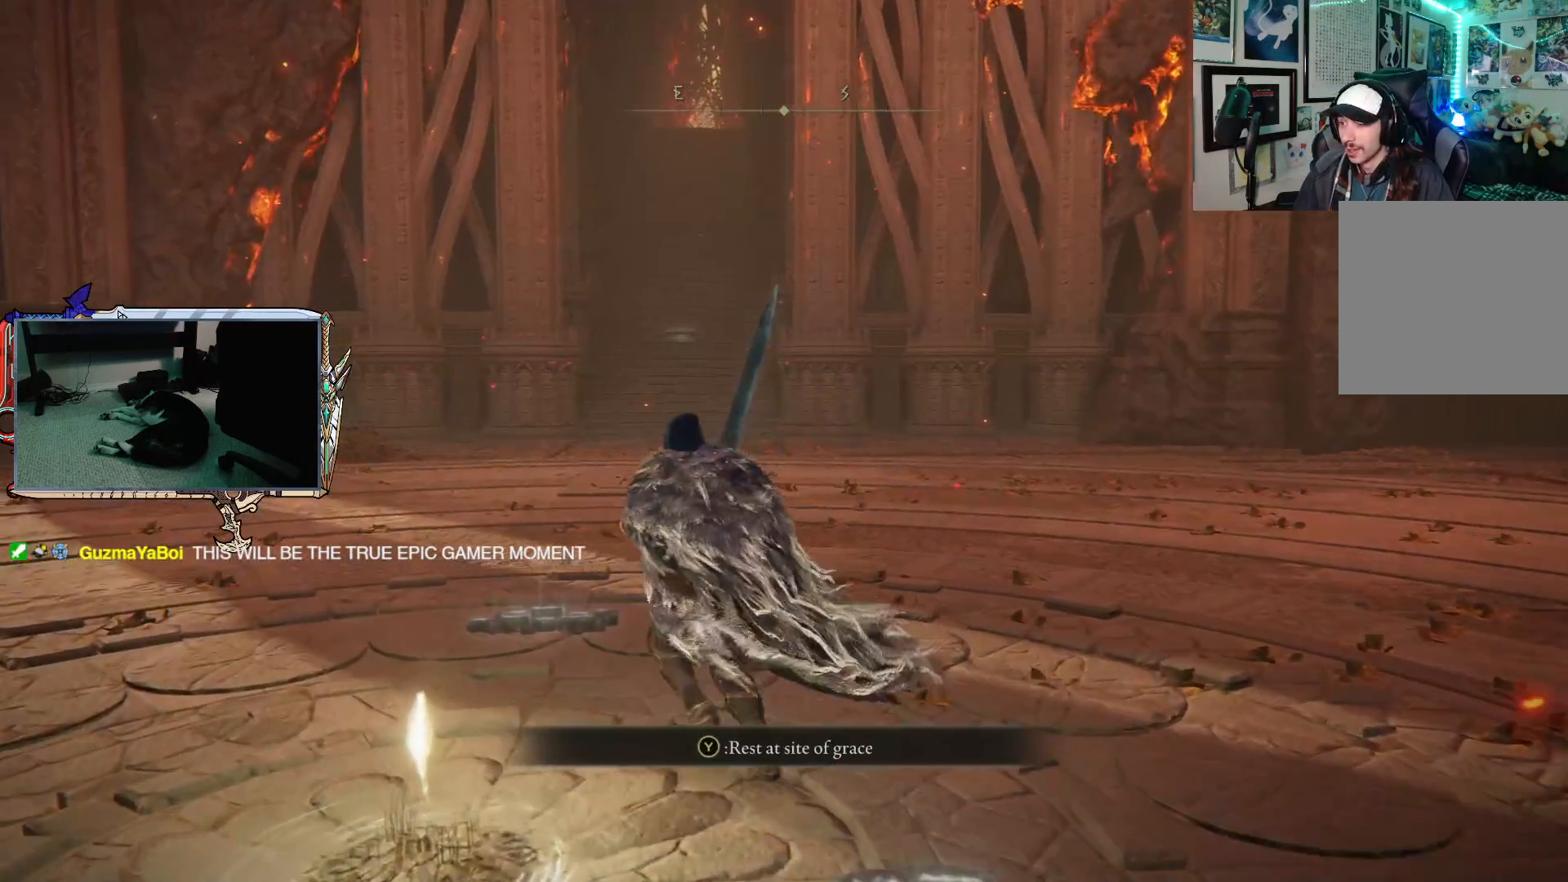
{"buttons": ["B"], "left_stick": "up", "right_stick": "center", "events": [[200, "left_stick", "up"]]}
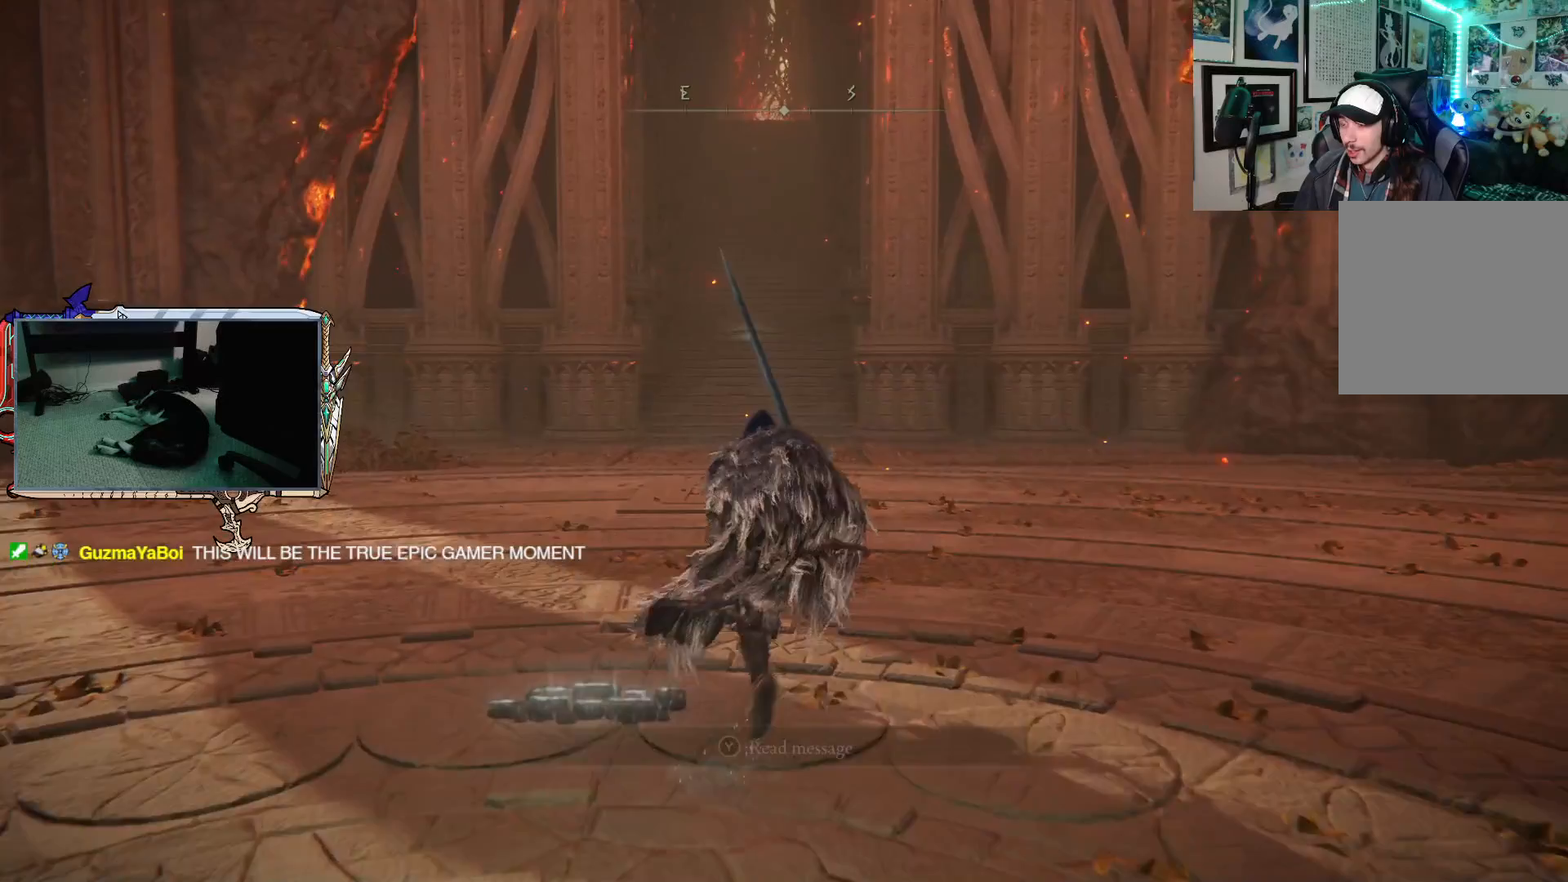
{"buttons": ["B"], "left_stick": "up", "right_stick": "center", "events": []}
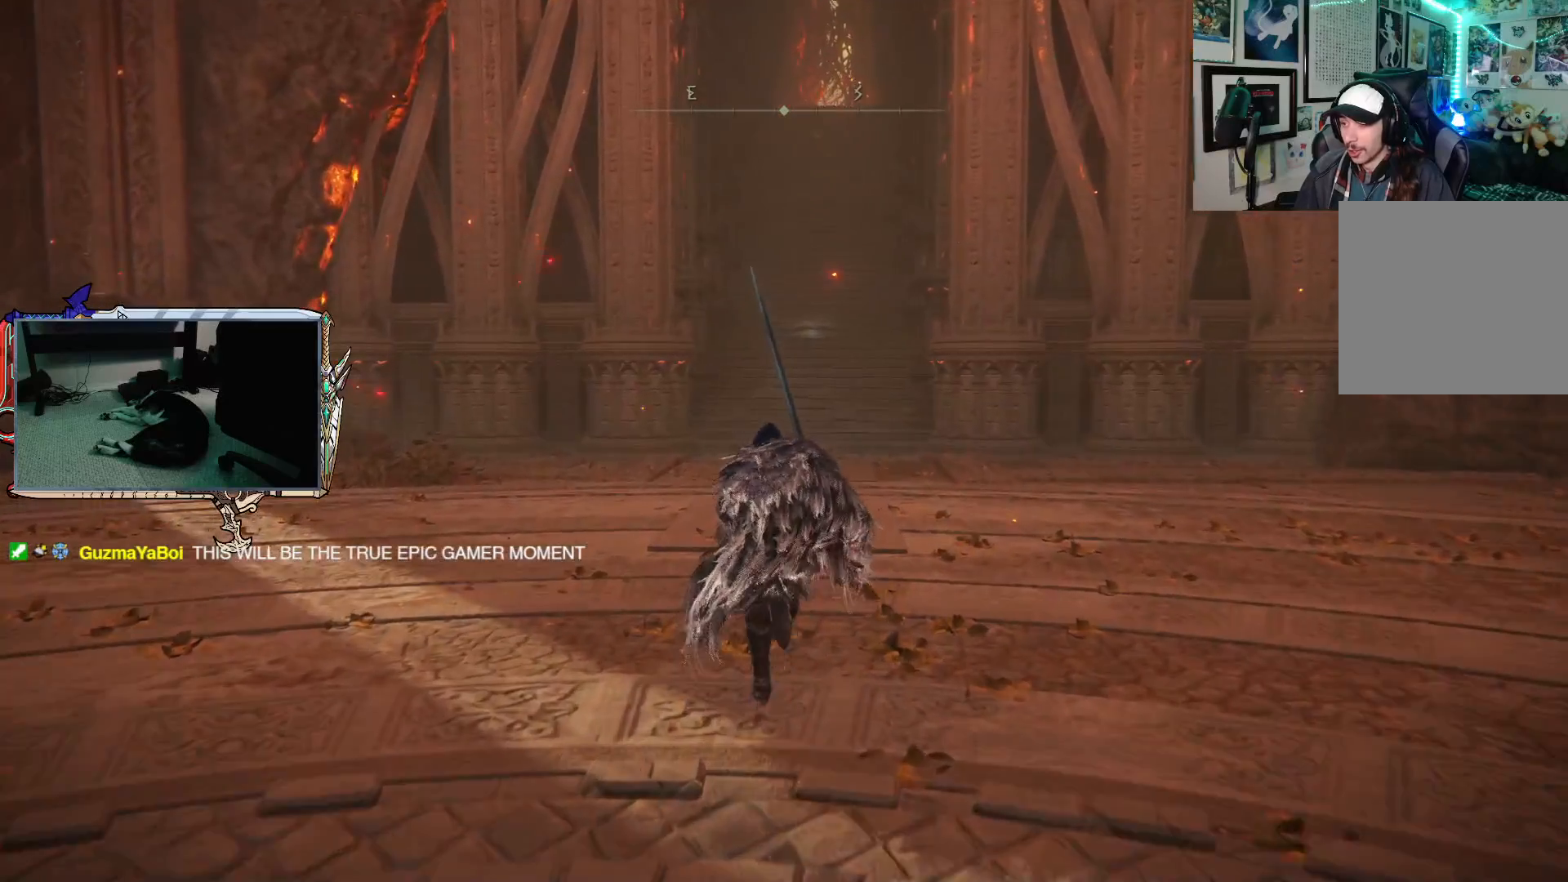
{"buttons": ["B"], "left_stick": "up", "right_stick": "center", "events": []}
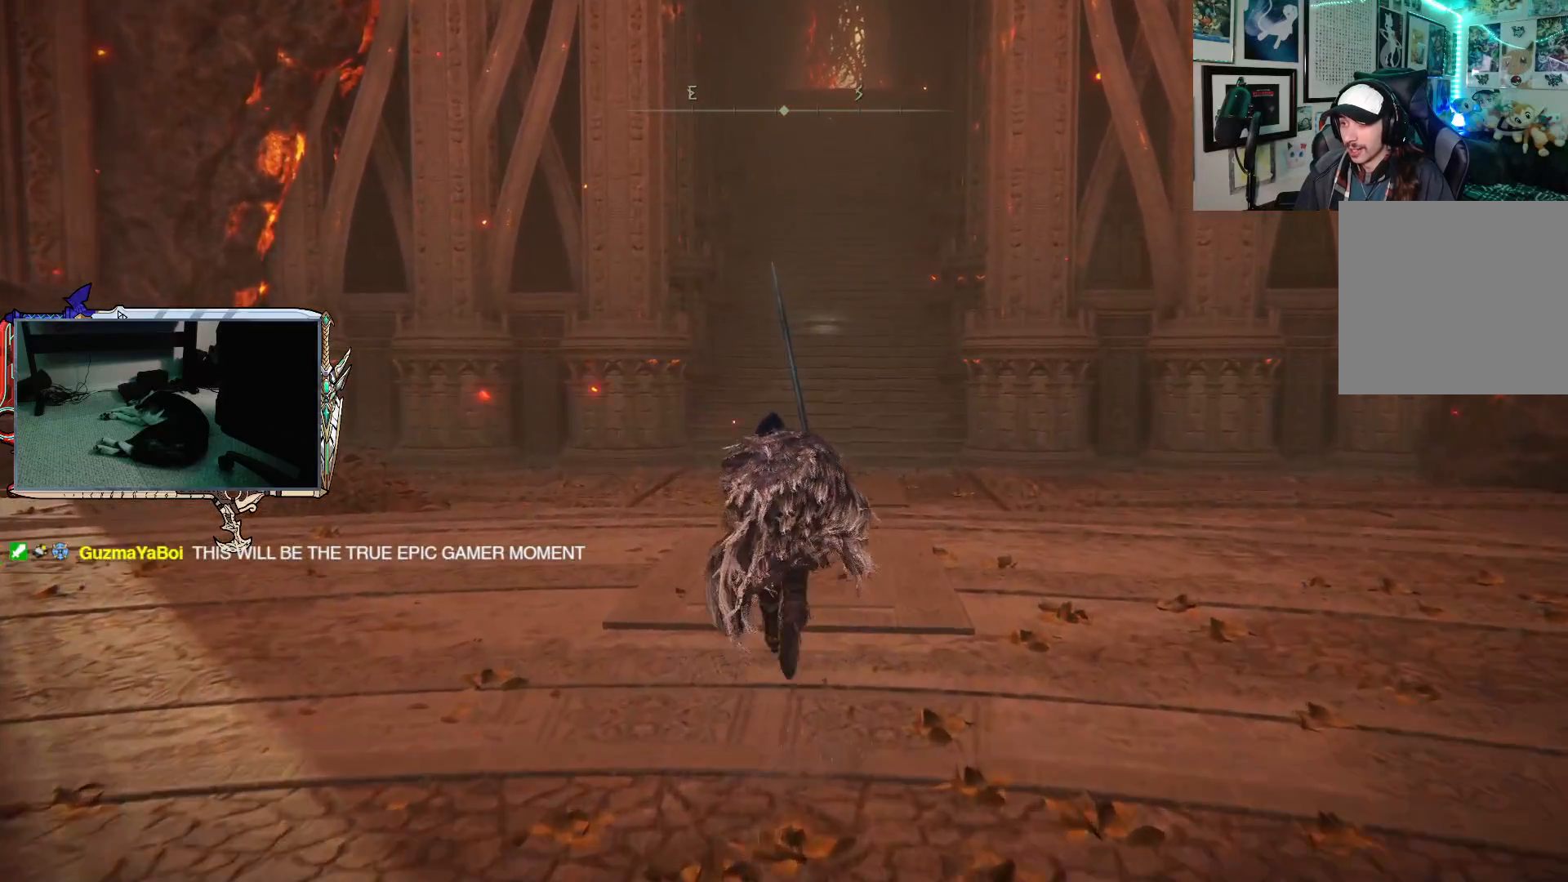
{"buttons": ["B"], "left_stick": "up", "right_stick": "center", "events": []}
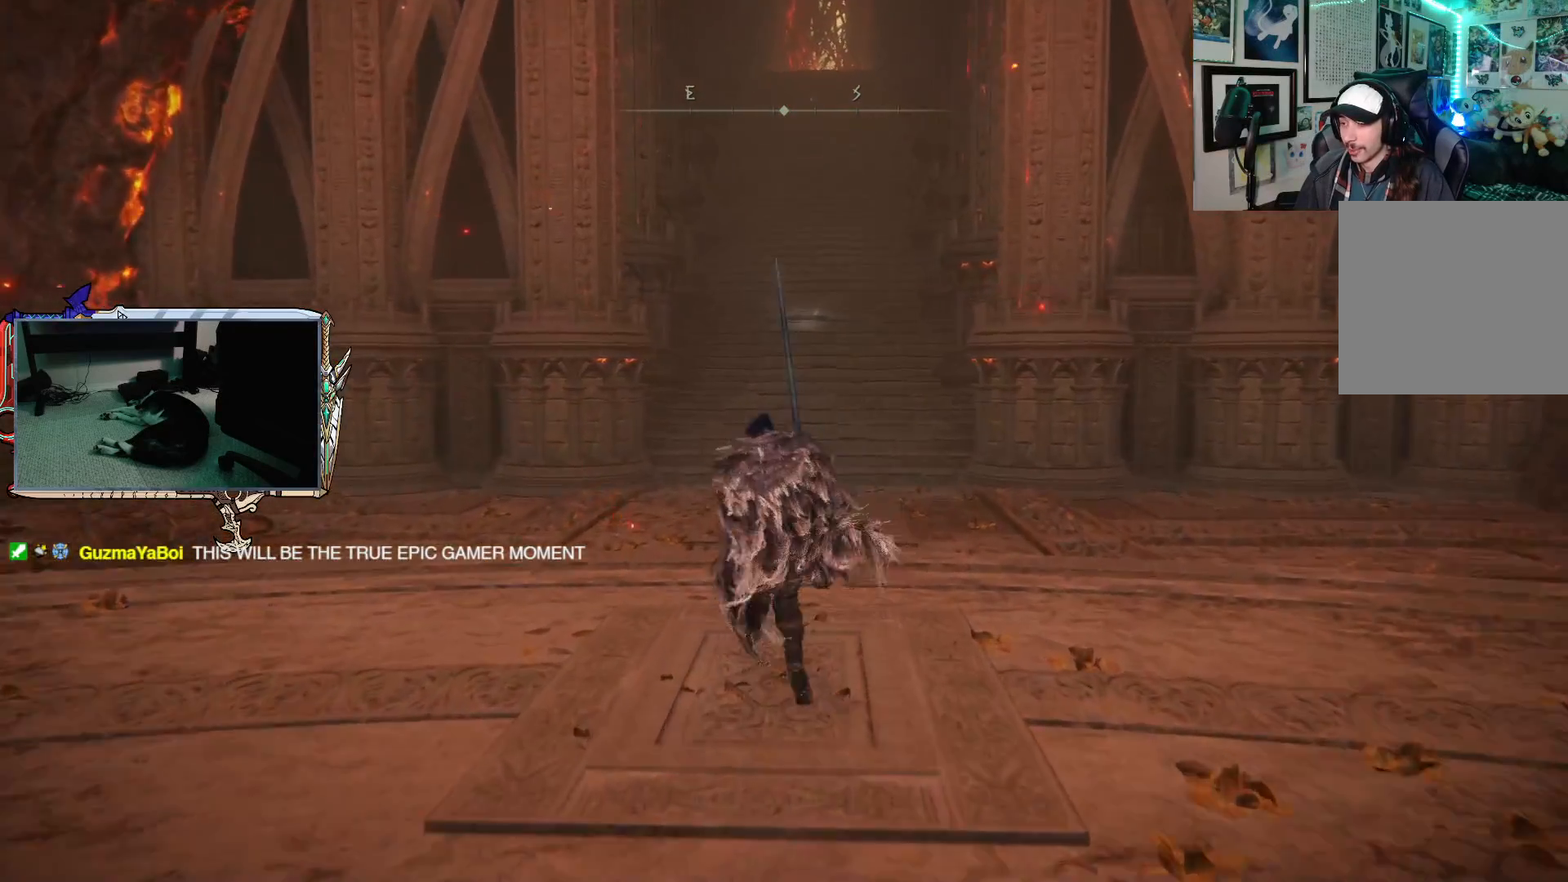
{"buttons": ["B"], "left_stick": "up-right", "right_stick": "center", "events": [[417, "left_stick", "up-right"]]}
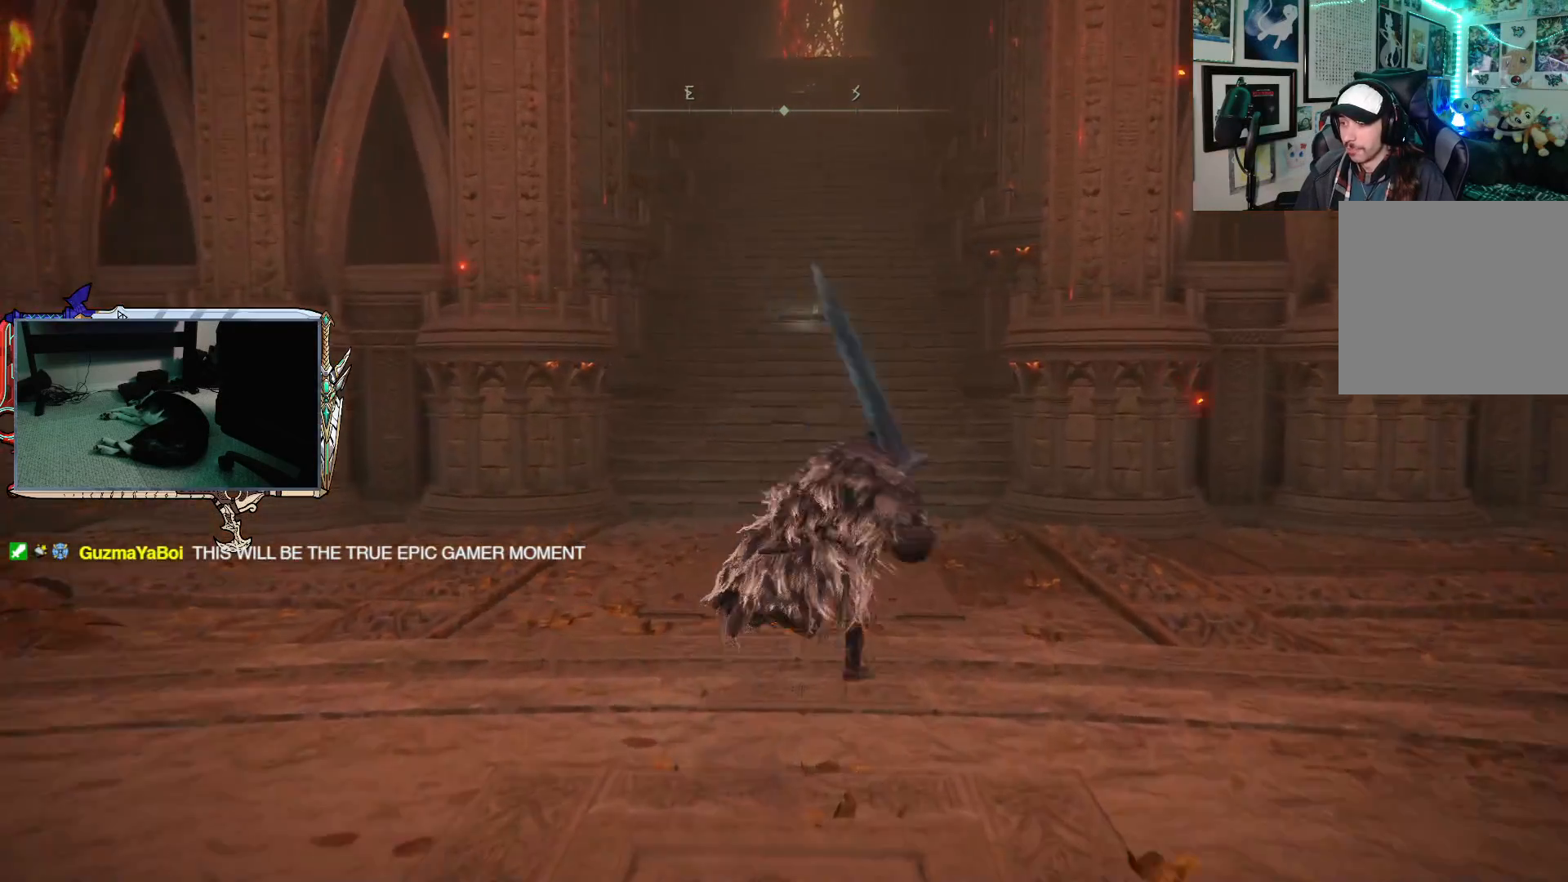
{"buttons": ["B"], "left_stick": "up", "right_stick": "center", "events": [[33, "left_stick", "up"]]}
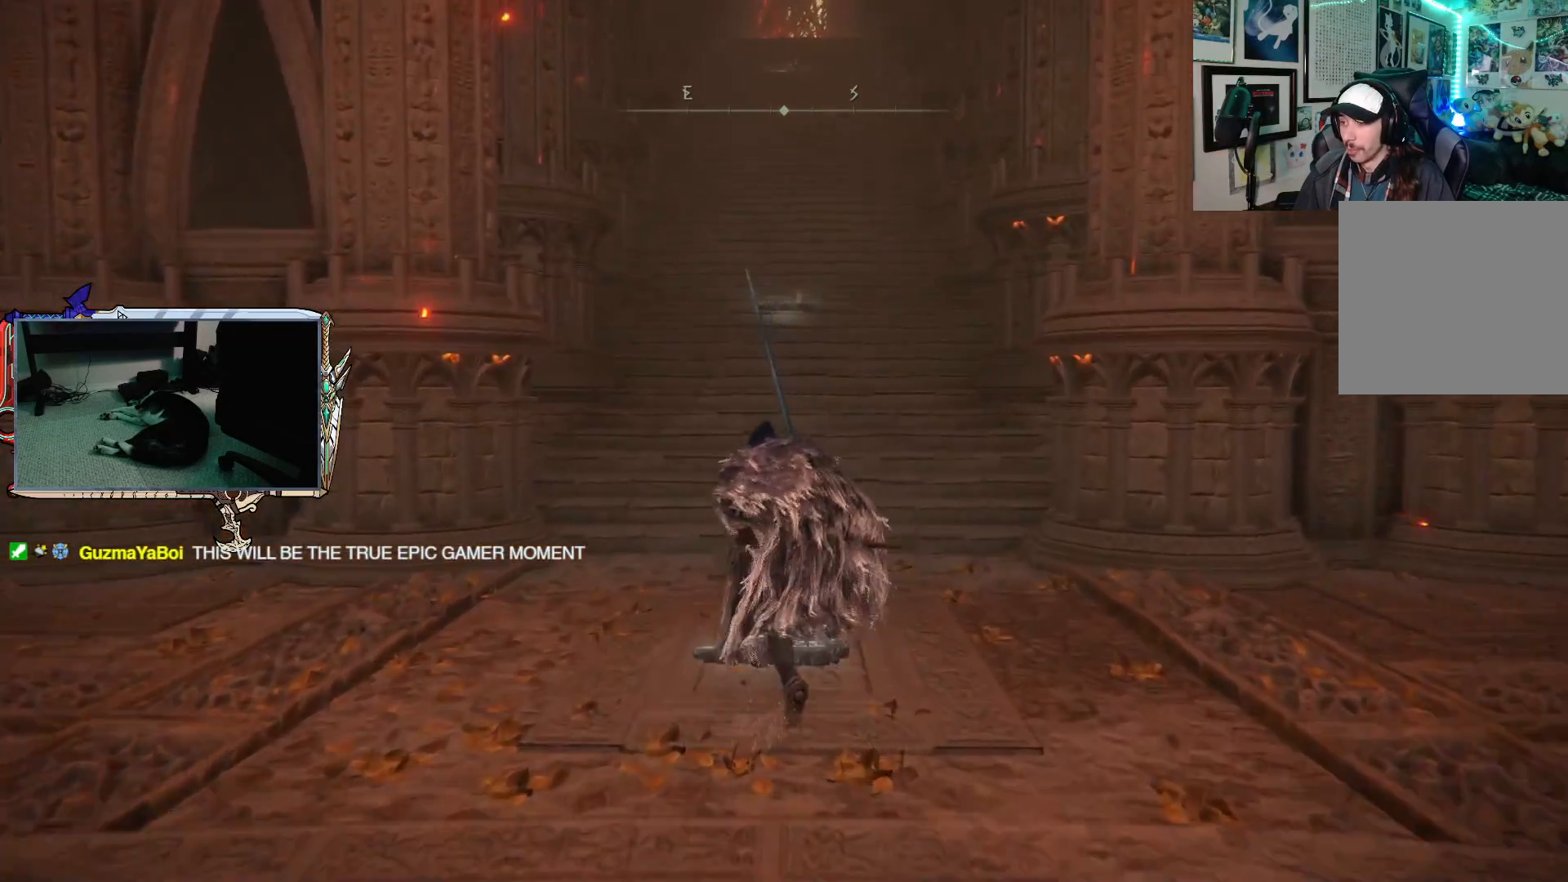
{"buttons": ["B"], "left_stick": "up", "right_stick": "center", "events": []}
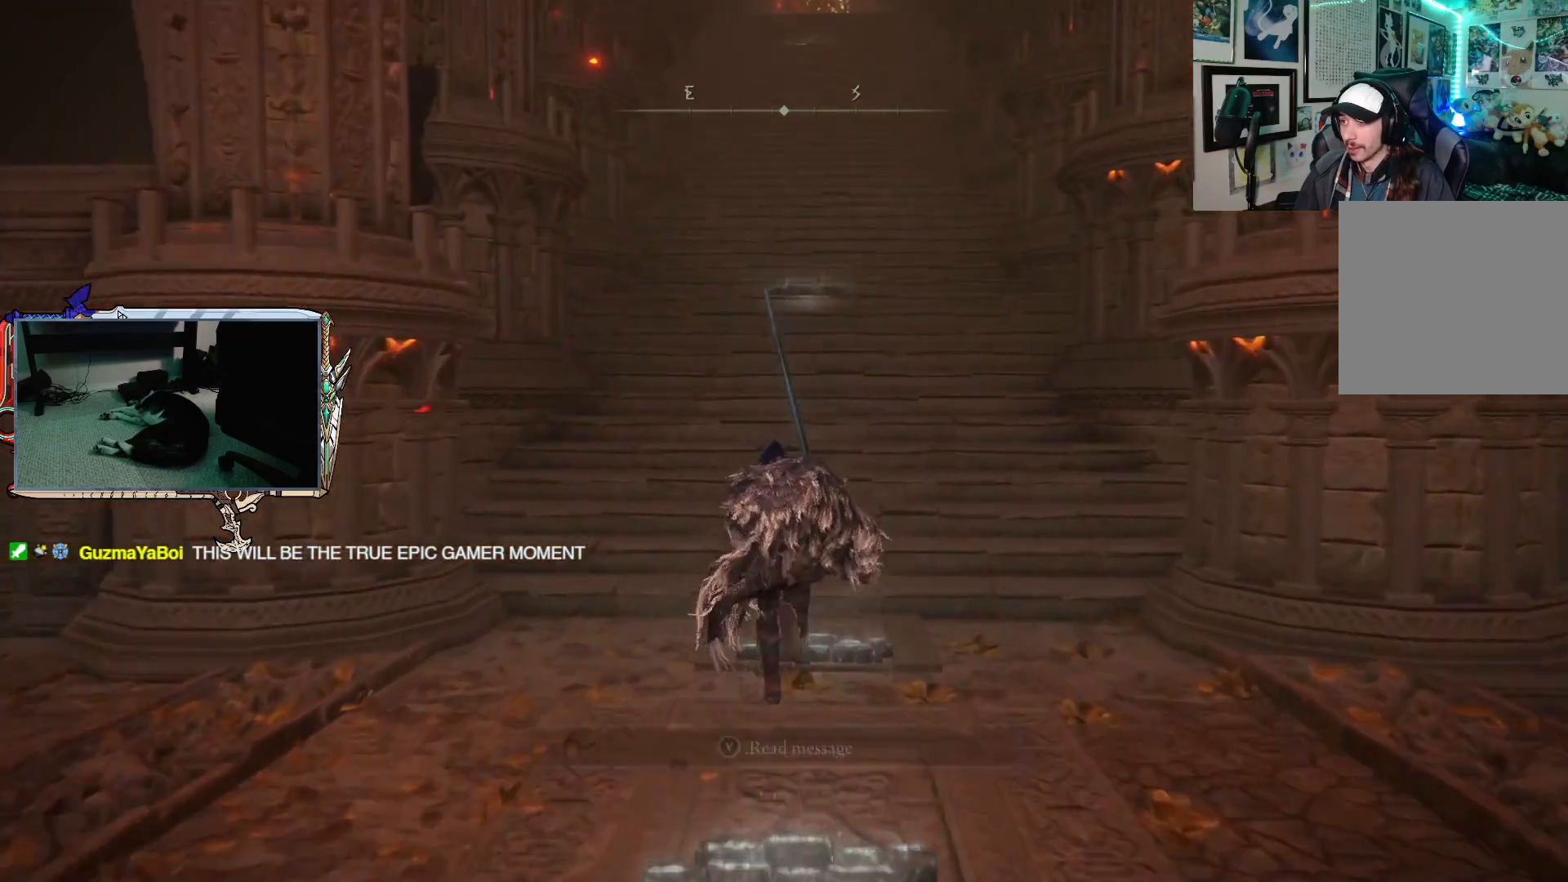
{"buttons": ["B"], "left_stick": "up", "right_stick": "center", "events": []}
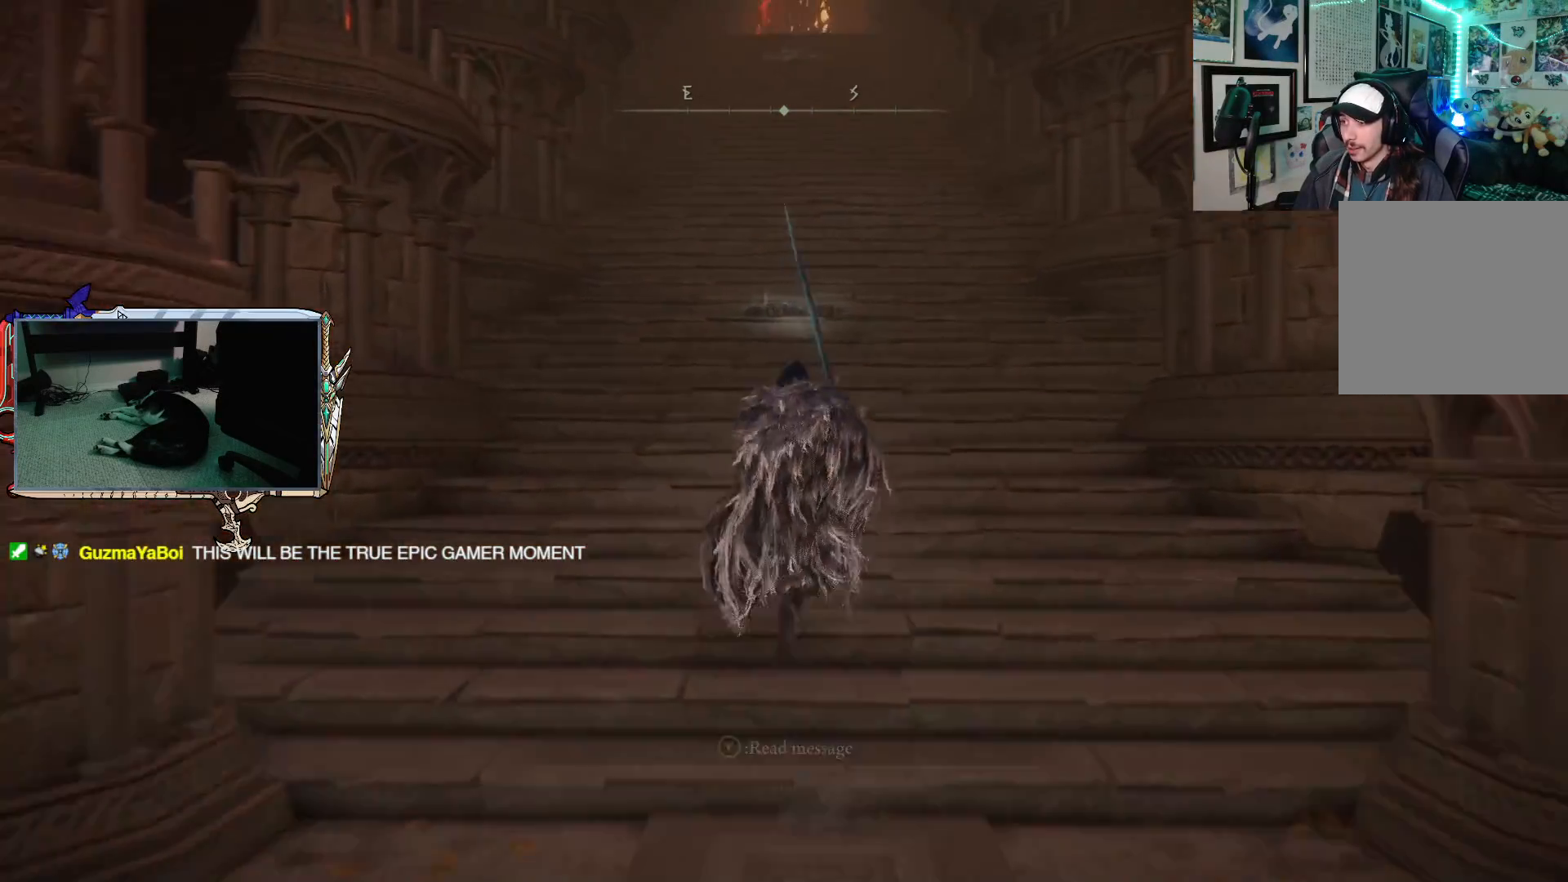
{"buttons": ["B"], "left_stick": "up", "right_stick": "center", "events": []}
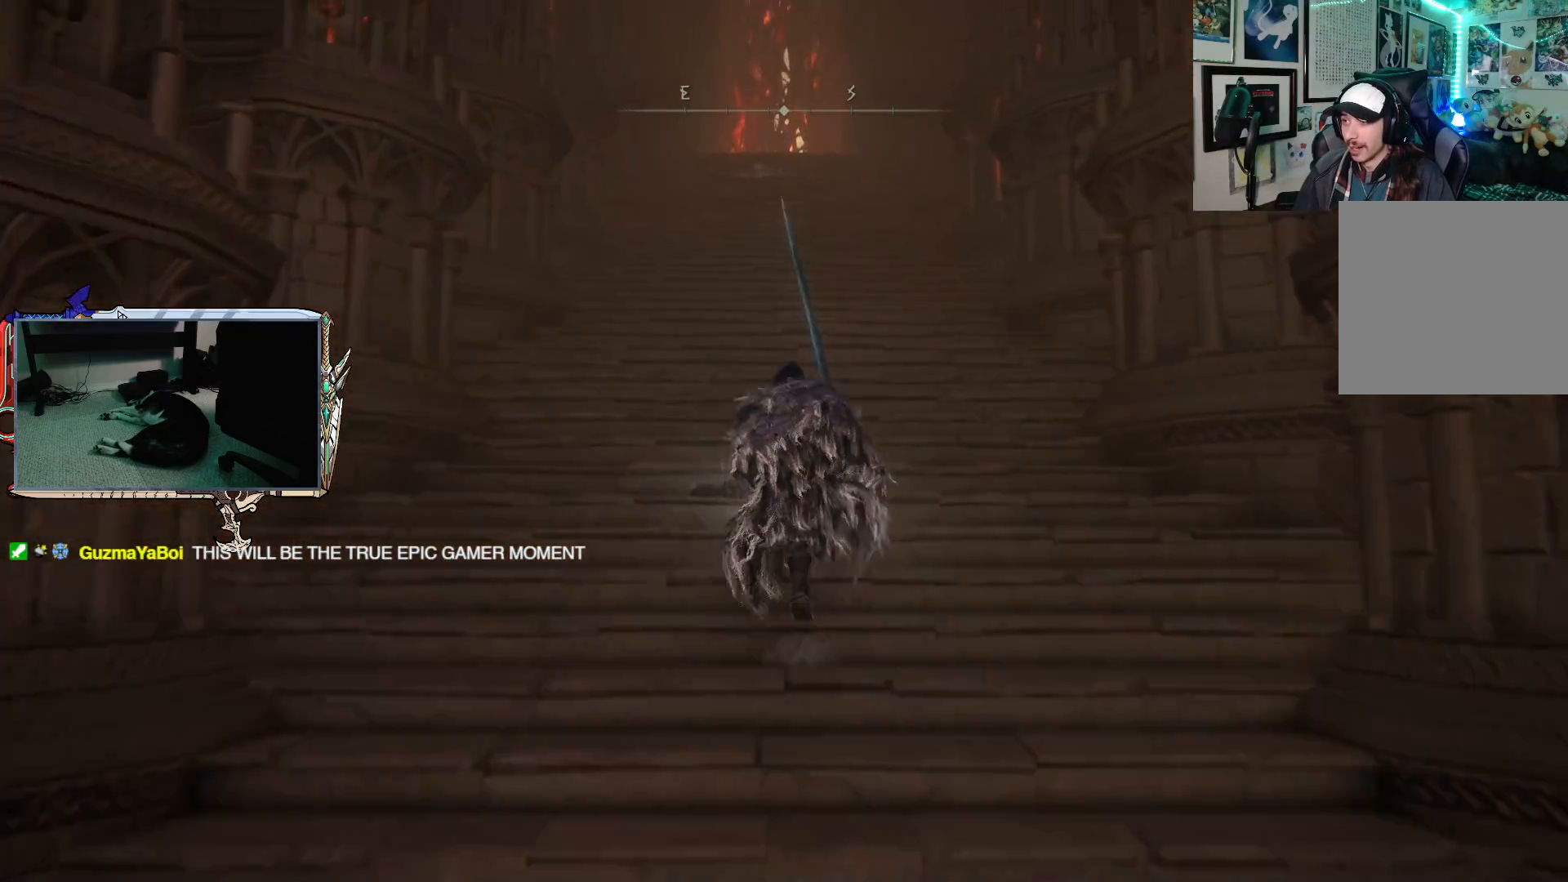
{"buttons": ["B"], "left_stick": "up", "right_stick": "center", "events": []}
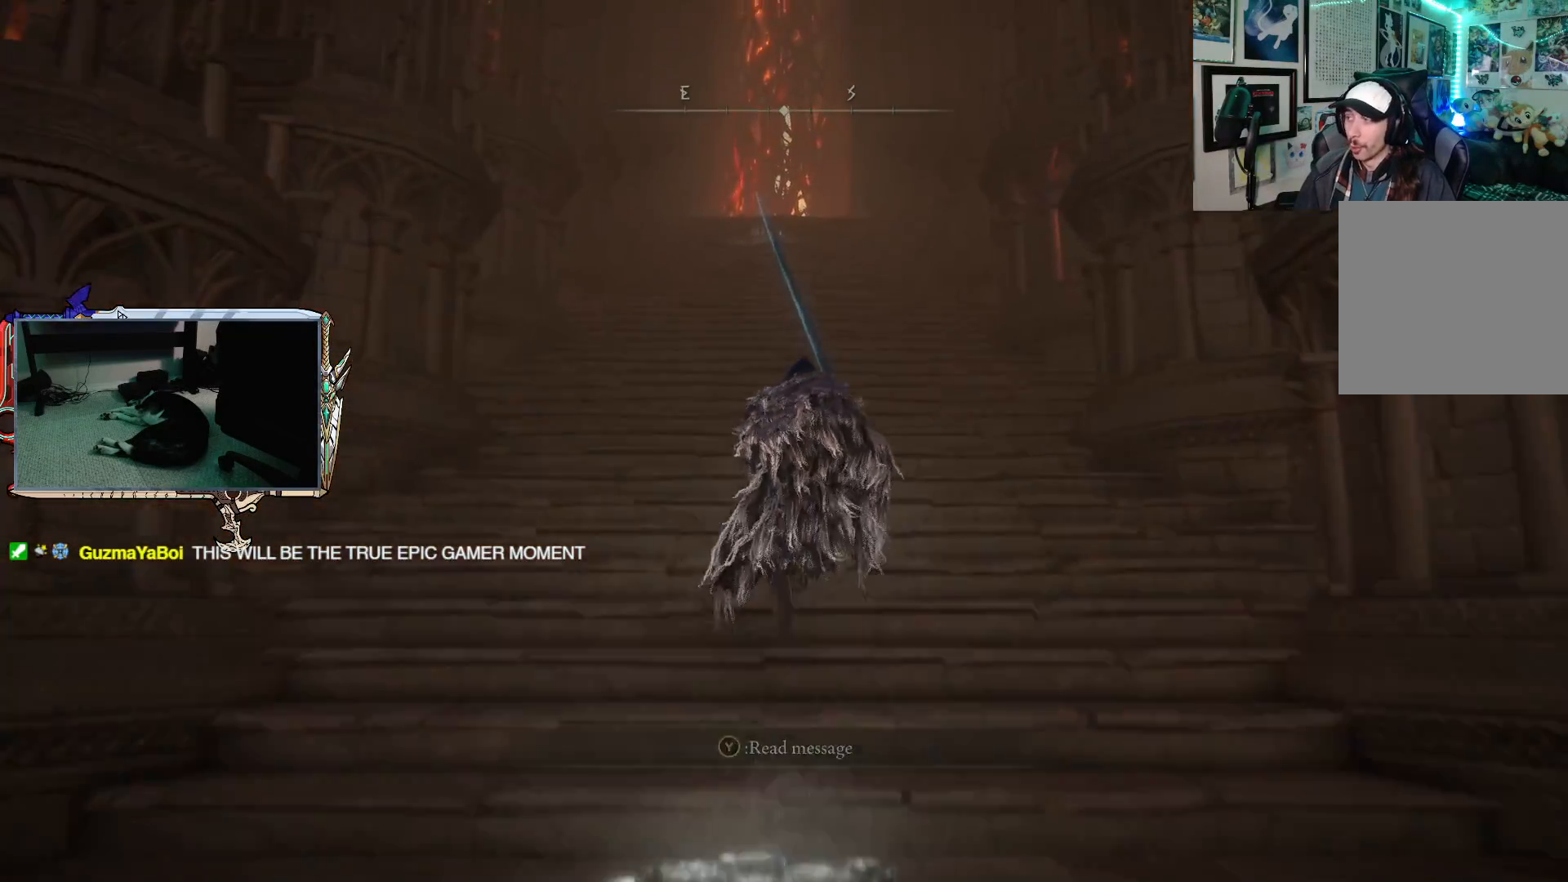
{"buttons": ["B"], "left_stick": "up", "right_stick": "center", "events": []}
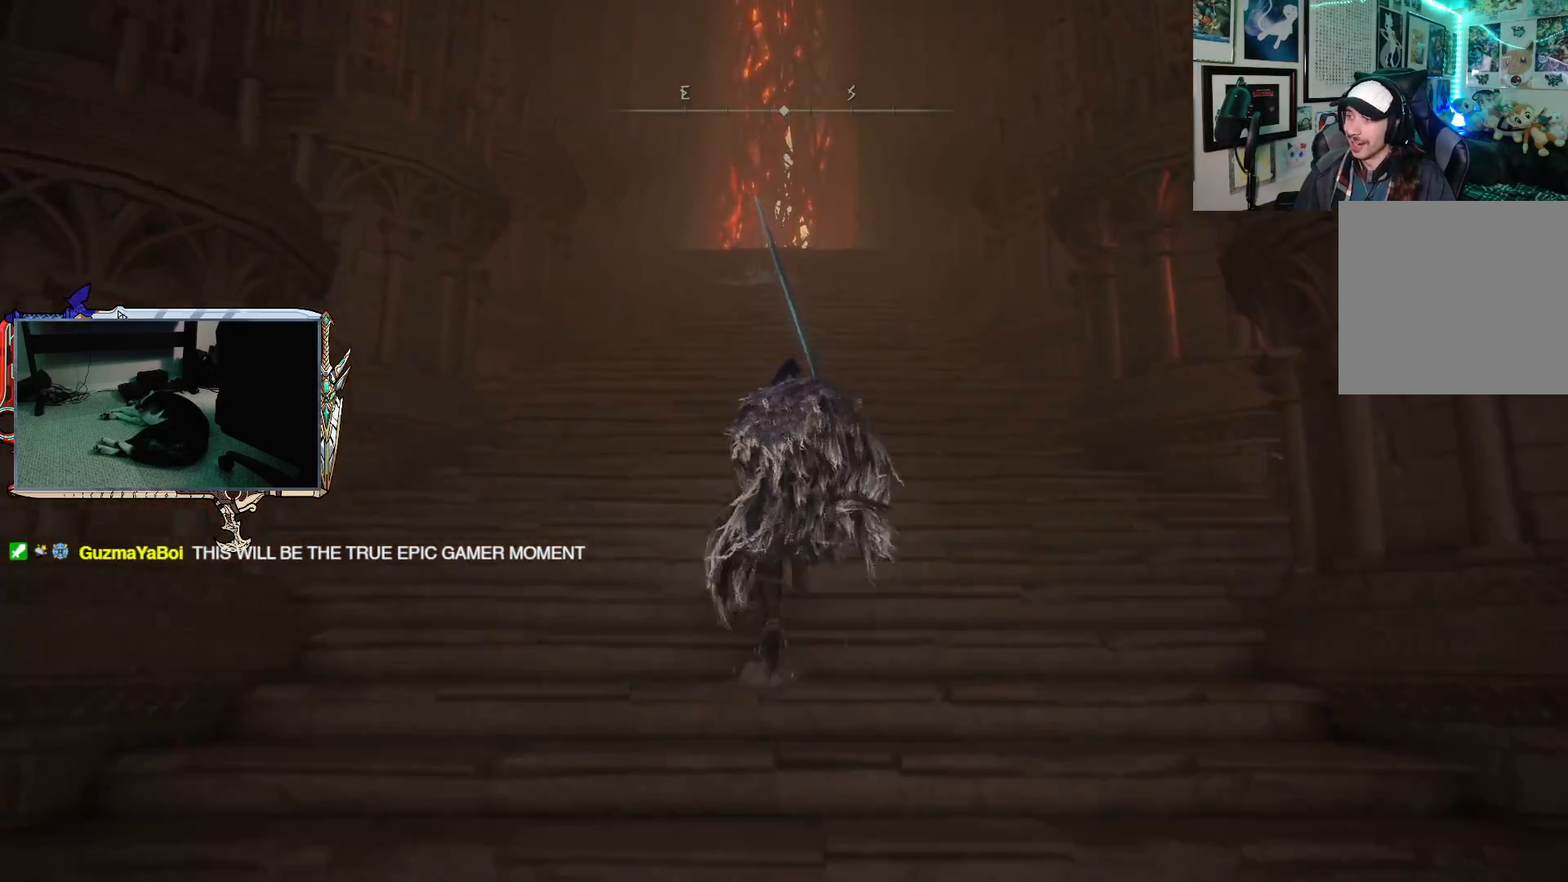
{"buttons": ["B"], "left_stick": "up", "right_stick": "center", "events": []}
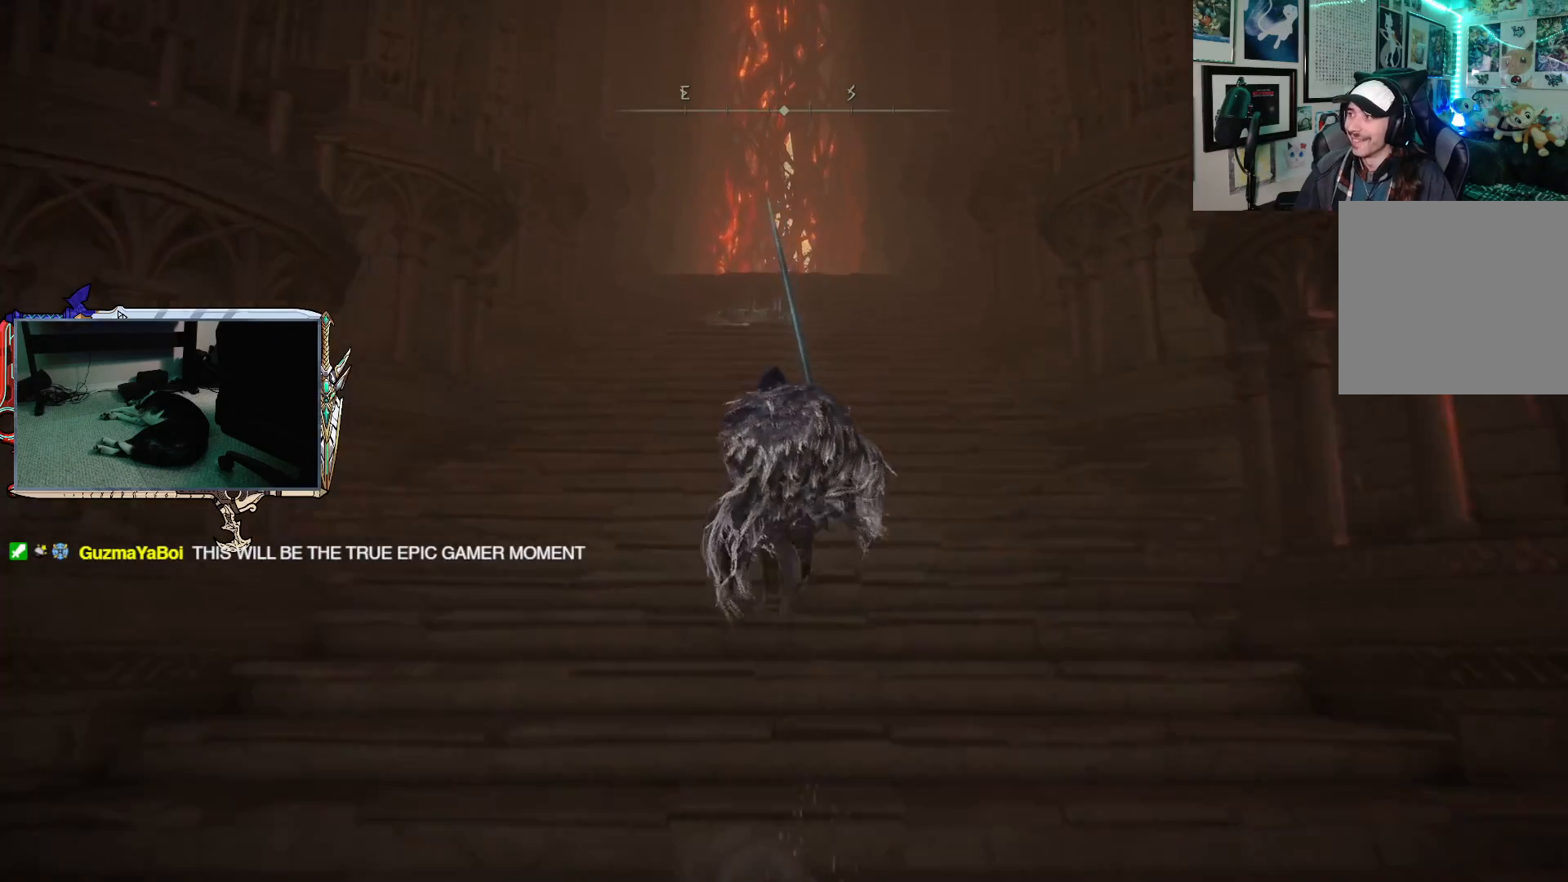
{"buttons": ["B"], "left_stick": "up", "right_stick": "center", "events": []}
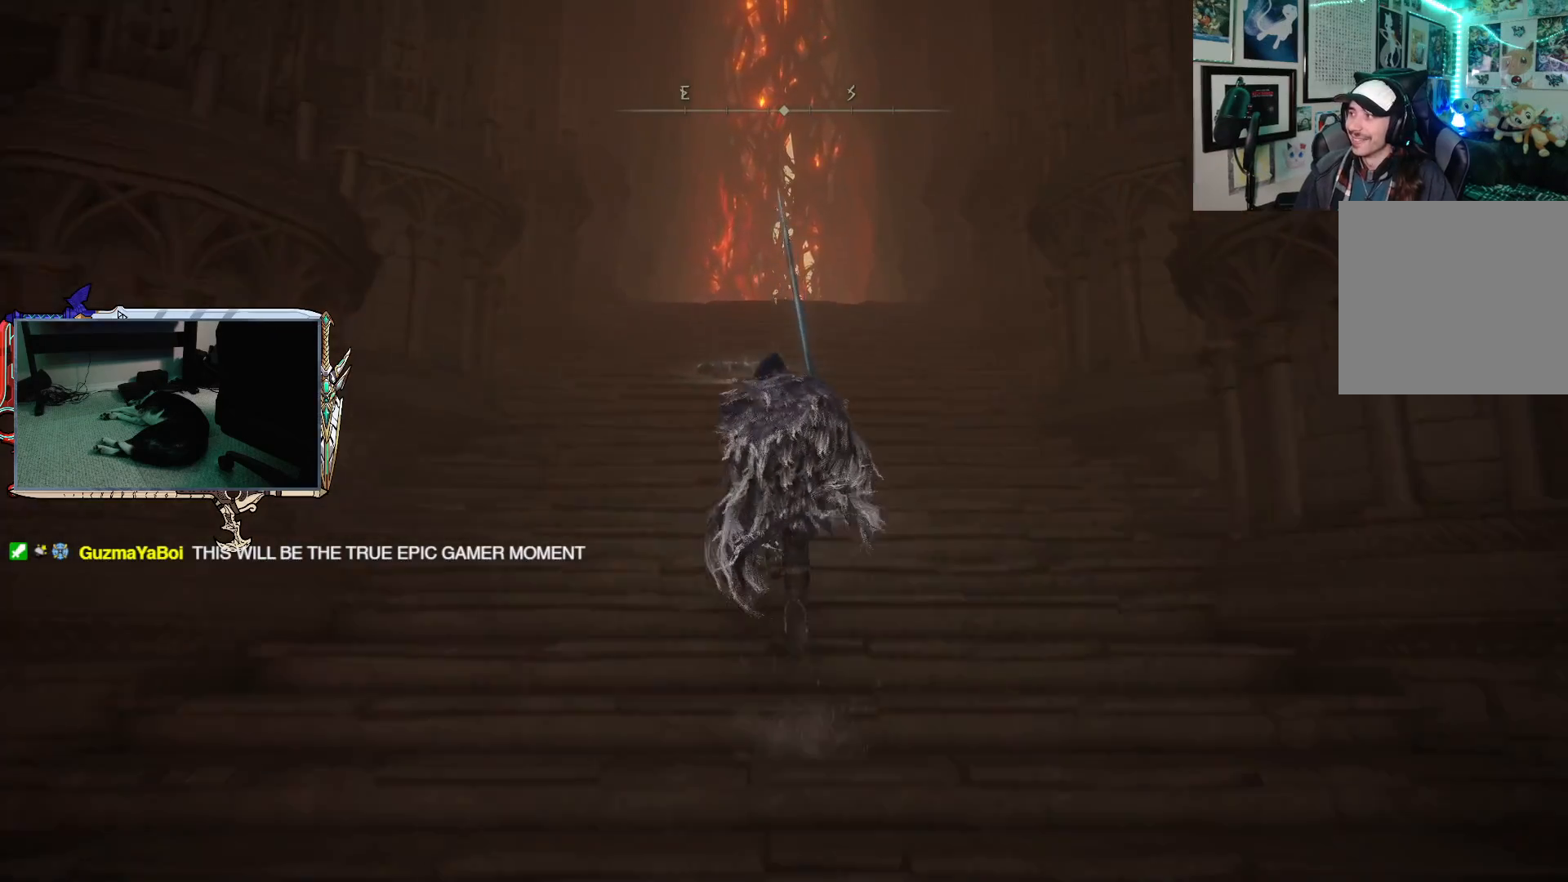
{"buttons": ["B"], "left_stick": "up", "right_stick": "center", "events": []}
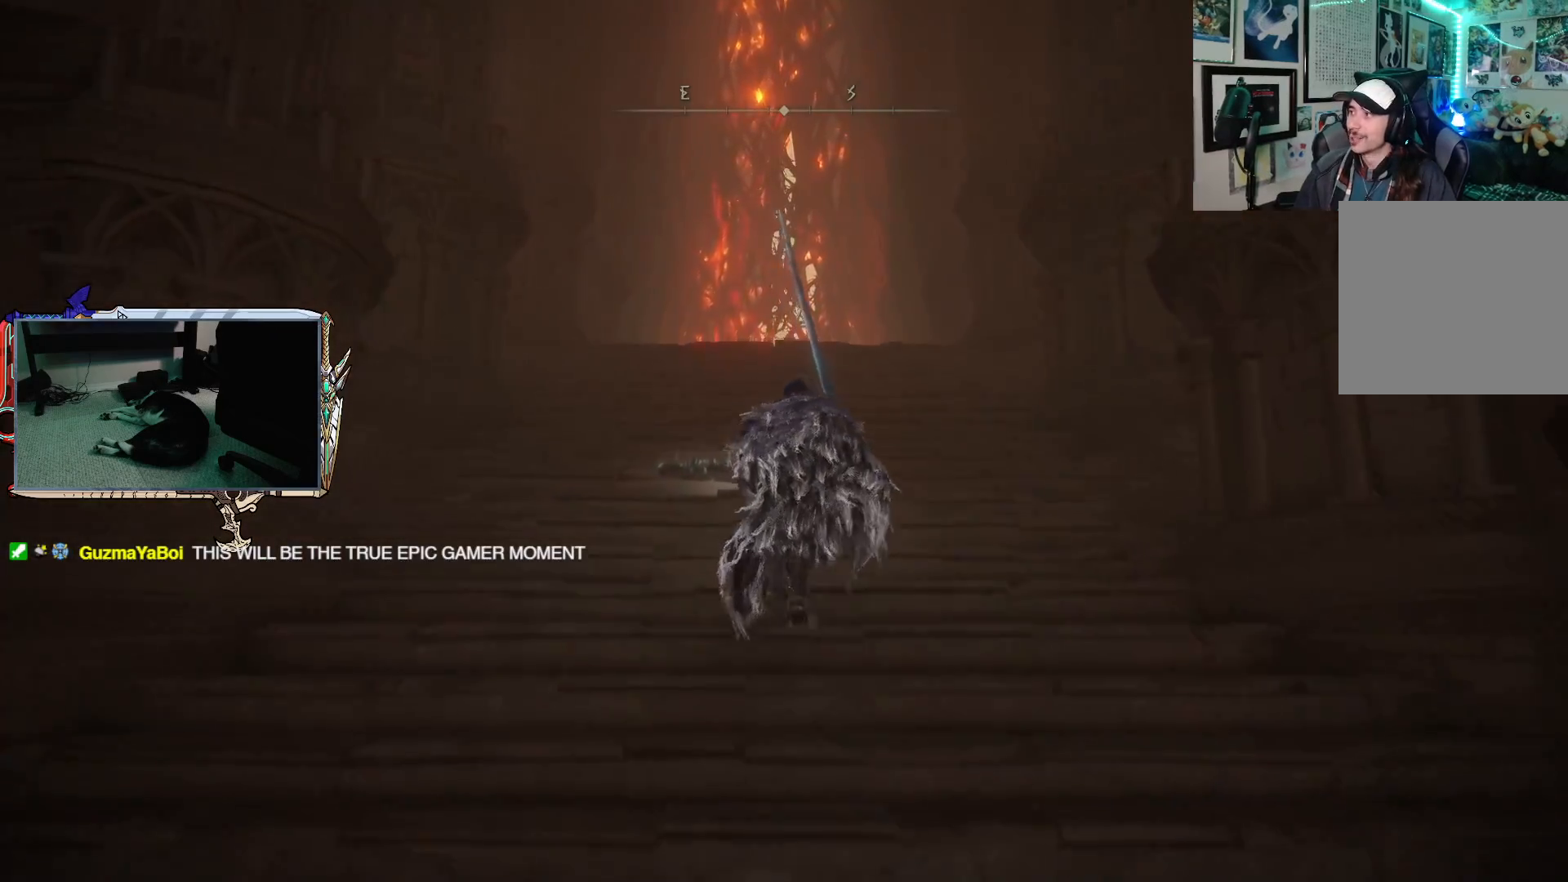
{"buttons": ["B"], "left_stick": "up", "right_stick": "center", "events": [[117, "right_stick", "down"], [400, "right_stick", "center"]]}
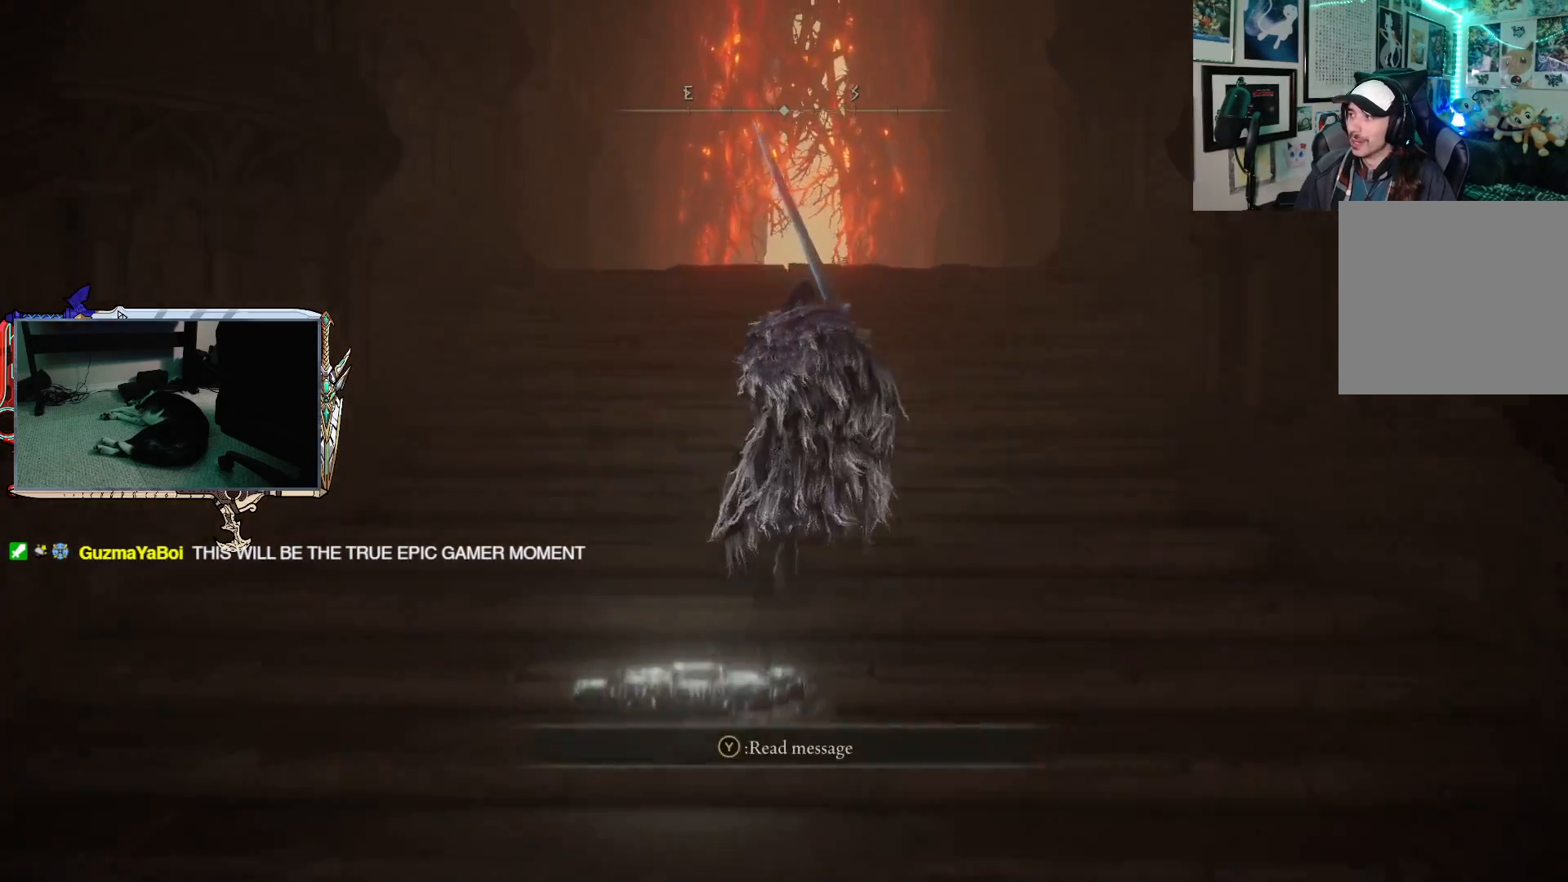
{"buttons": ["B"], "left_stick": "up", "right_stick": "center", "events": []}
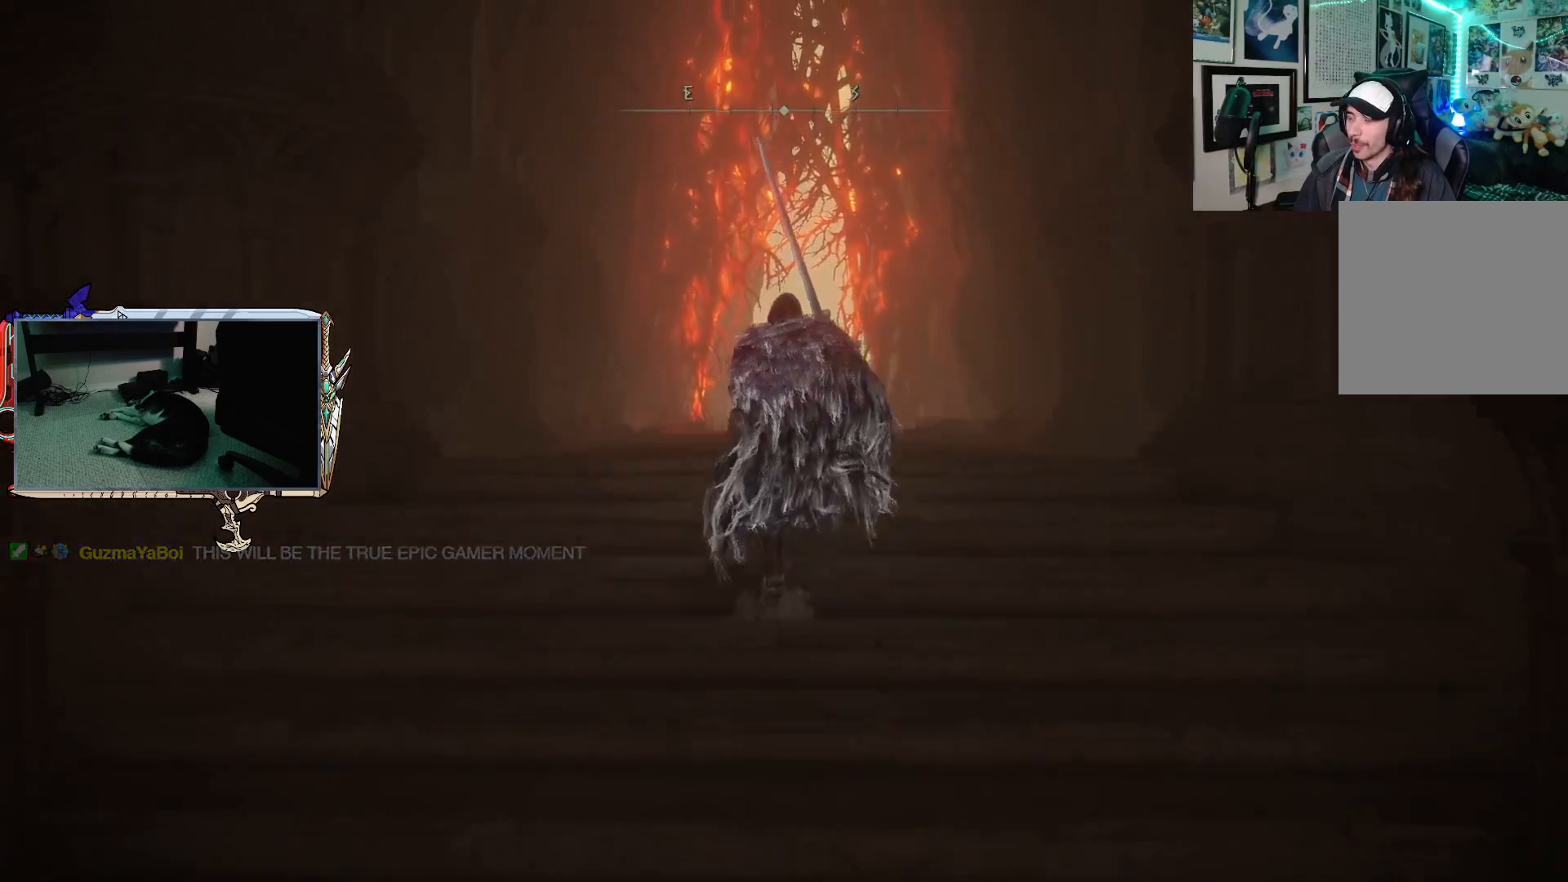
{"buttons": ["B"], "left_stick": "up", "right_stick": "center", "events": []}
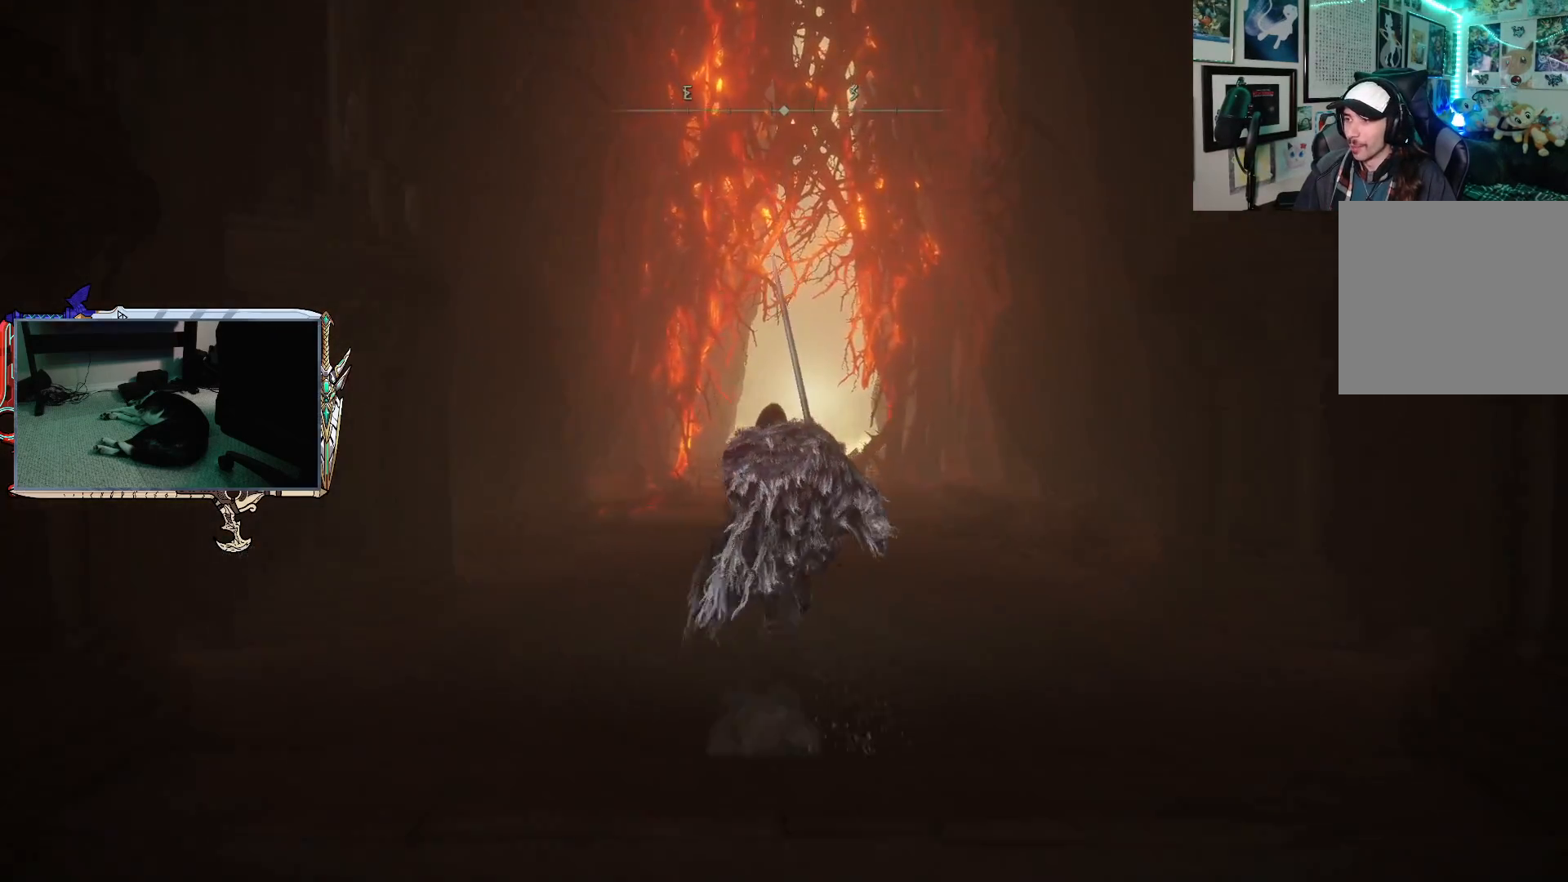
{"buttons": ["B"], "left_stick": "up", "right_stick": "center", "events": [[167, "right_stick", "down"], [300, "right_stick", "center"]]}
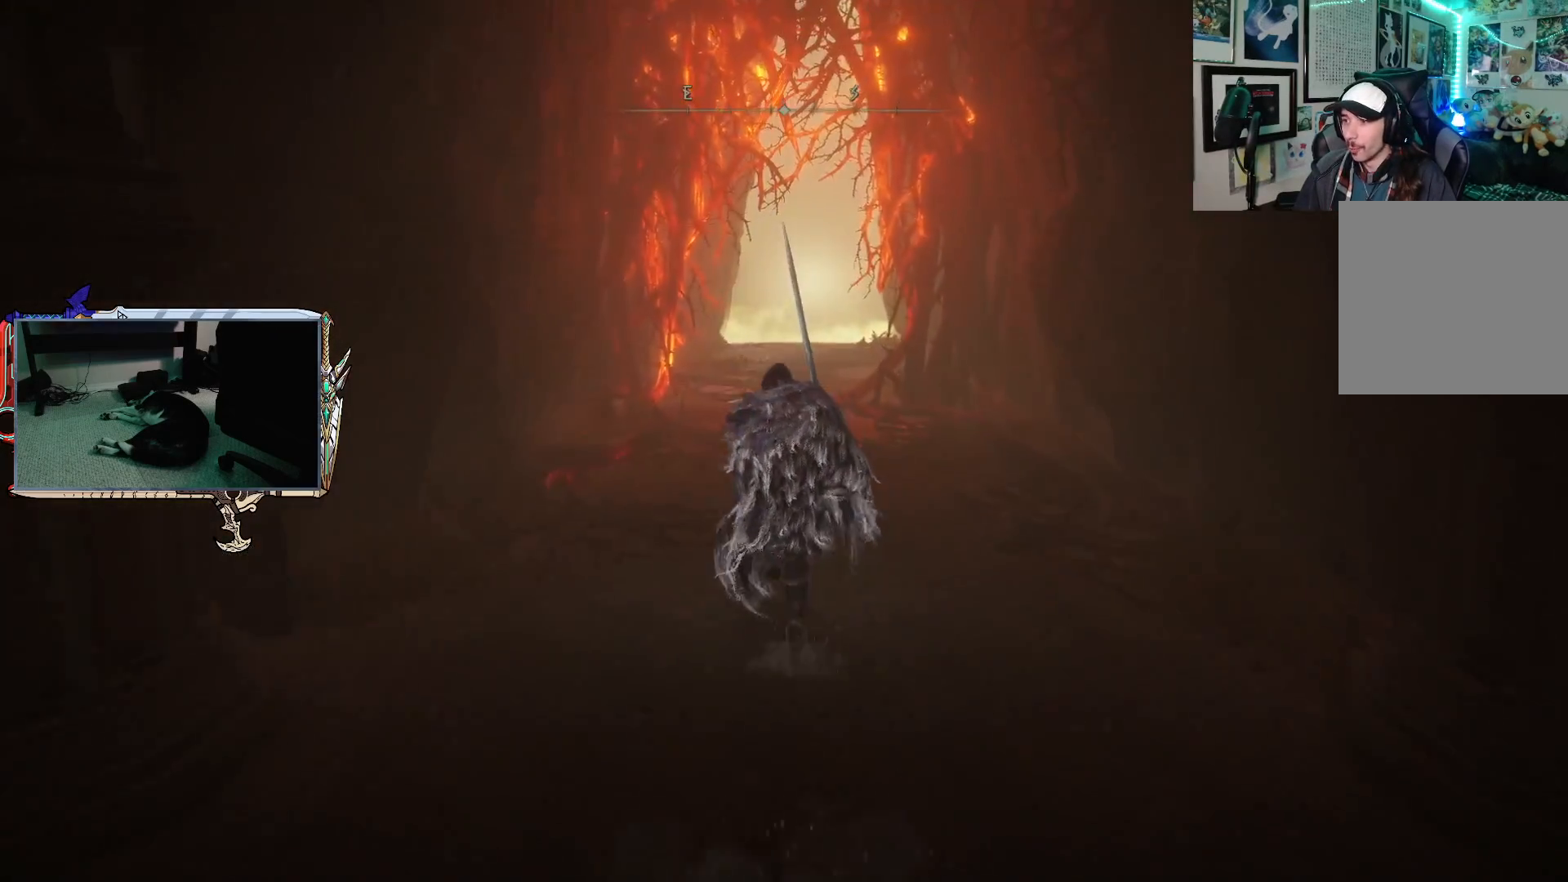
{"buttons": ["B"], "left_stick": "up", "right_stick": "center", "events": []}
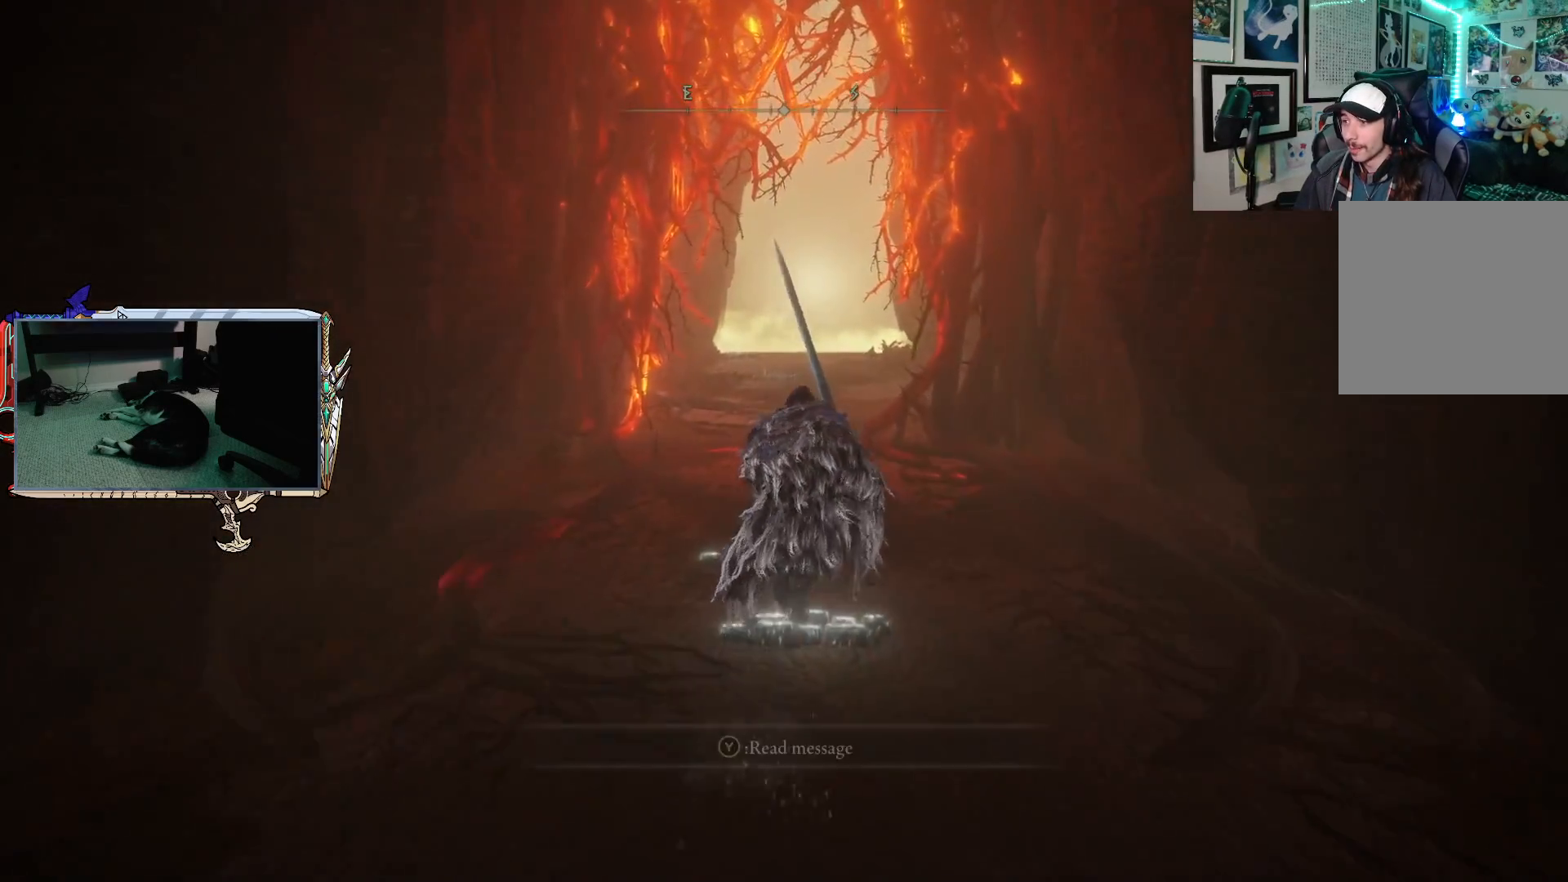
{"buttons": [], "left_stick": "up", "right_stick": "center", "events": [[117, "B", "up"], [233, "START", "down"], [367, "START", "up"]]}
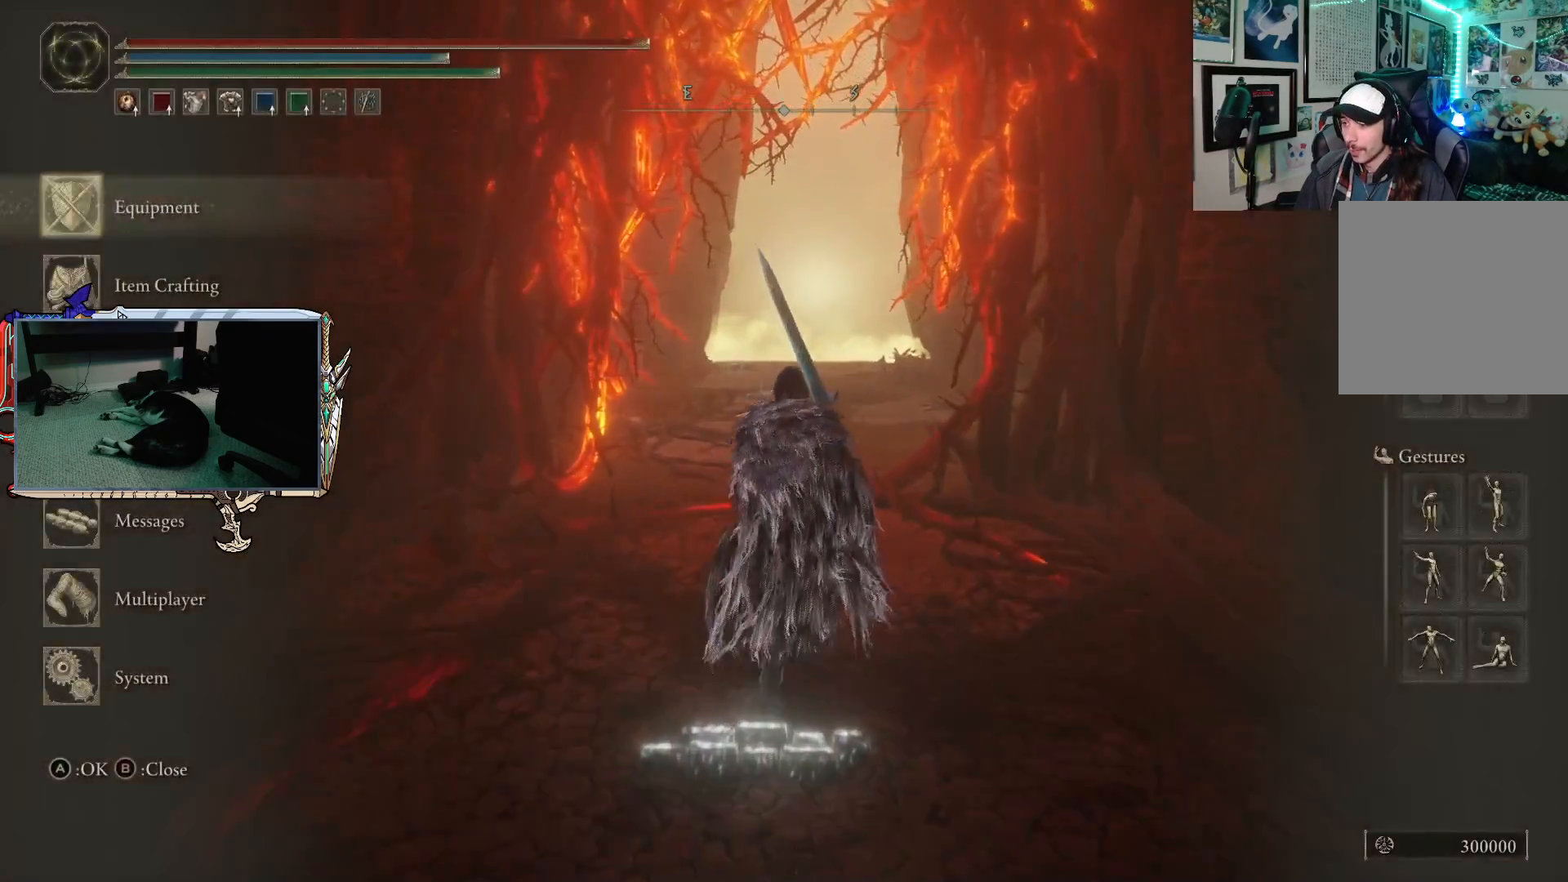
{"buttons": [], "left_stick": "center", "right_stick": "center", "events": [[50, "left_stick", "center"]]}
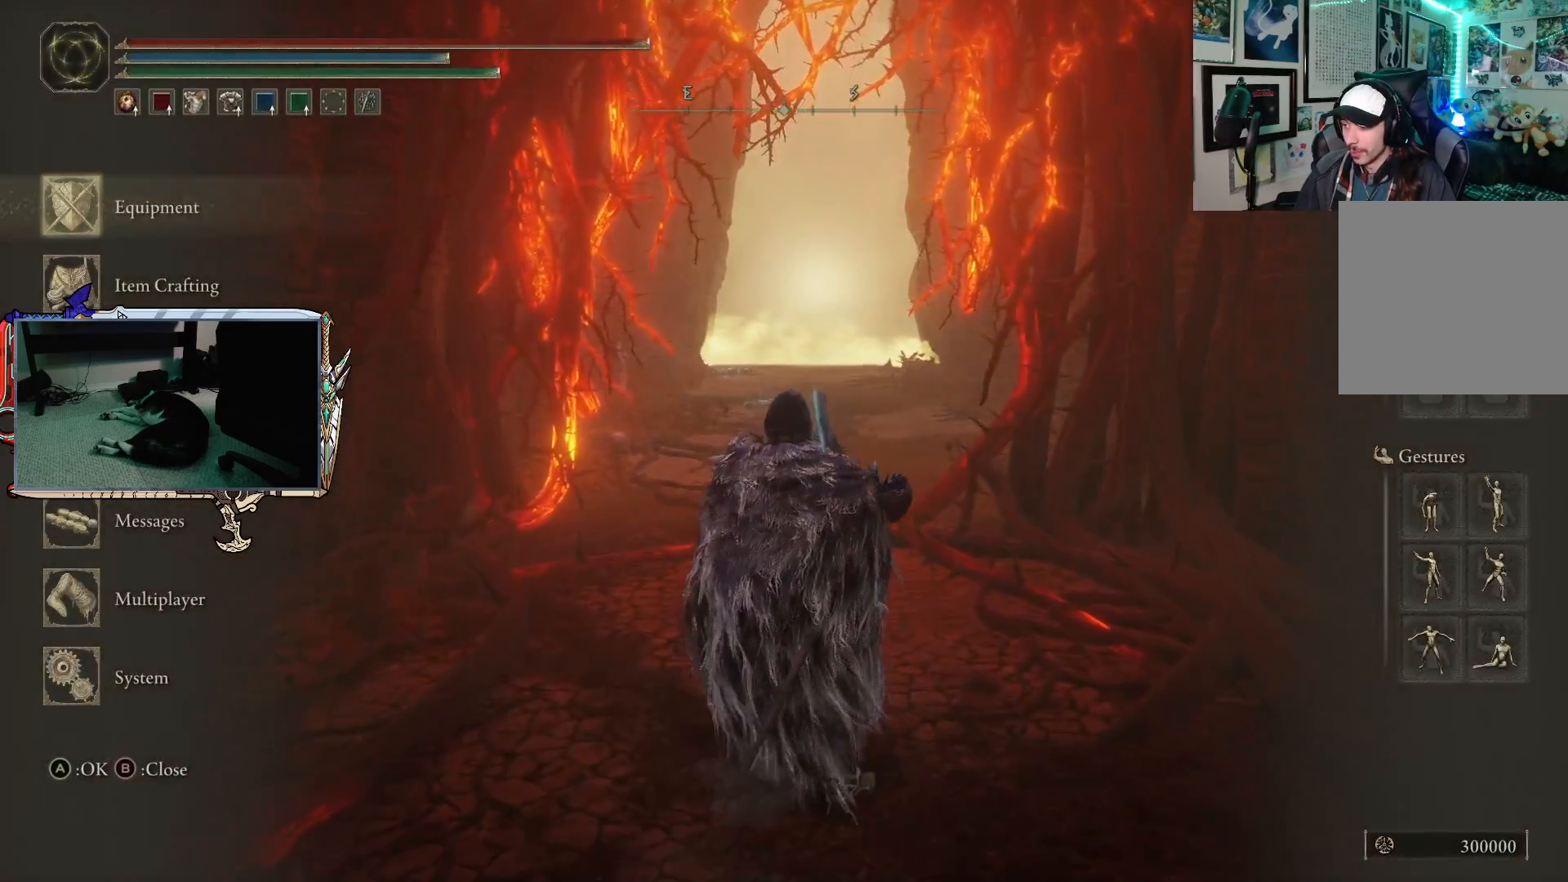
{"buttons": [], "left_stick": "down-left", "right_stick": "left", "events": [[150, "B", "down"], [233, "B", "up"], [250, "left_stick", "down-left"], [333, "right_stick", "left"]]}
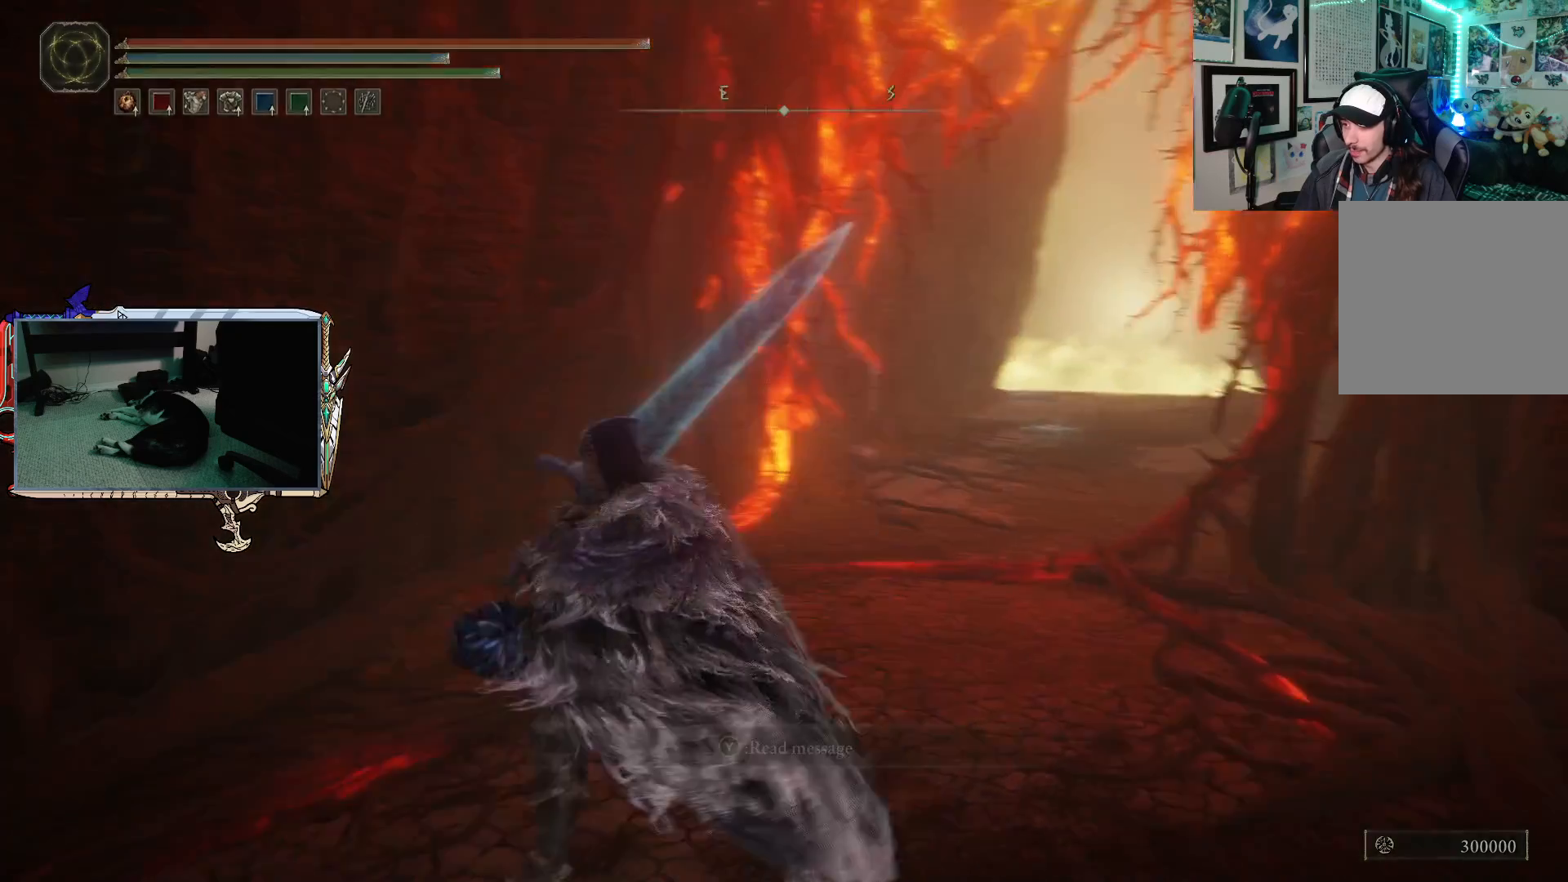
{"buttons": [], "left_stick": "up-left", "right_stick": "left", "events": [[217, "left_stick", "left"], [483, "left_stick", "up-left"]]}
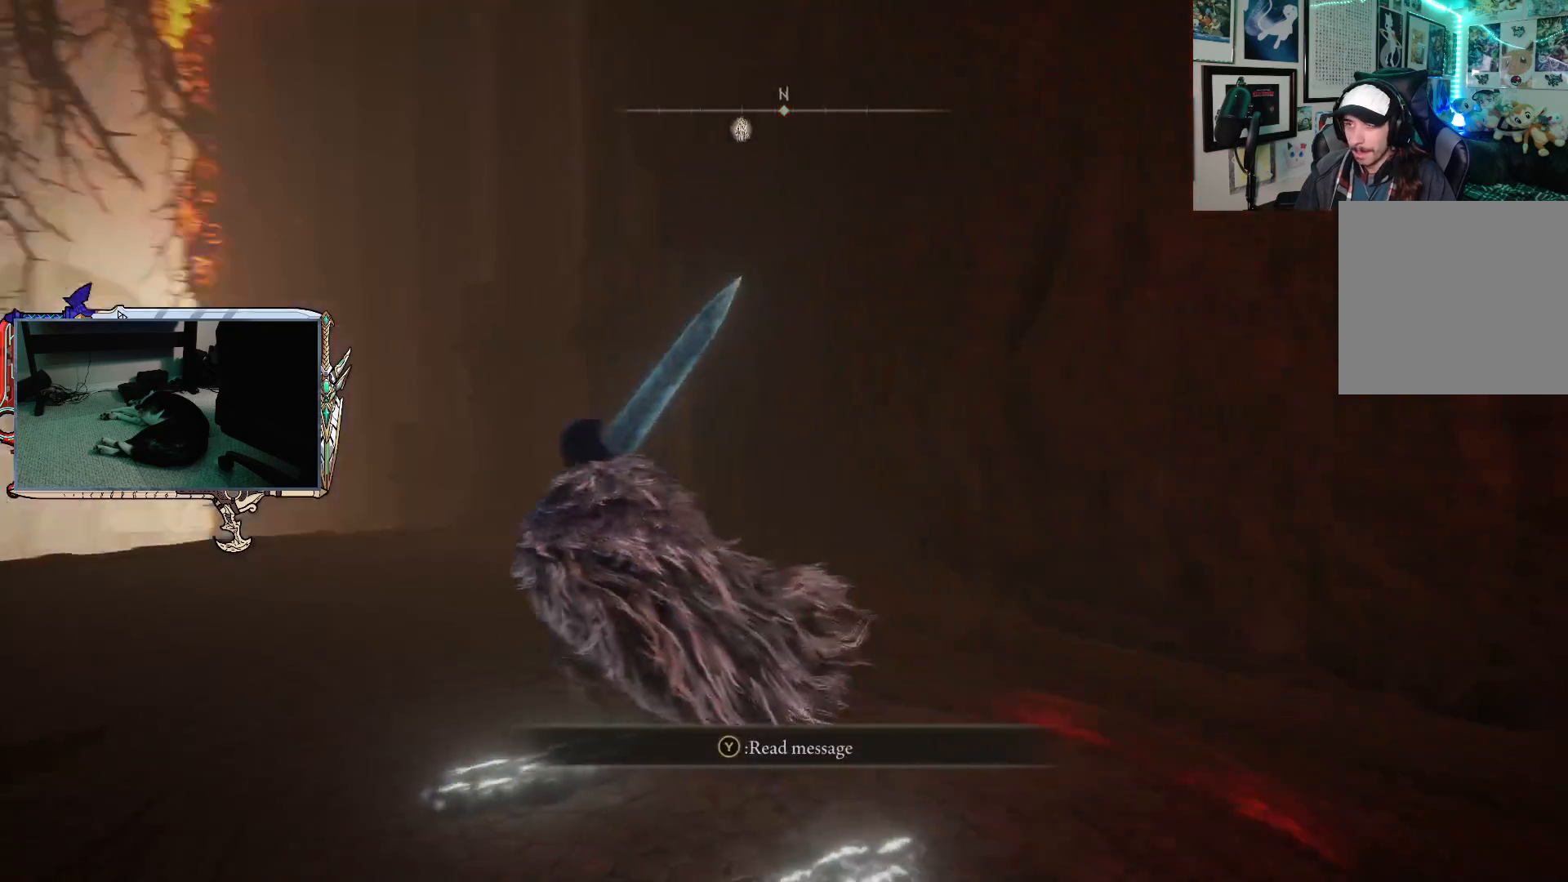
{"buttons": ["B"], "left_stick": "up-left", "right_stick": "center", "events": [[33, "right_stick", "center"], [117, "B", "down"]]}
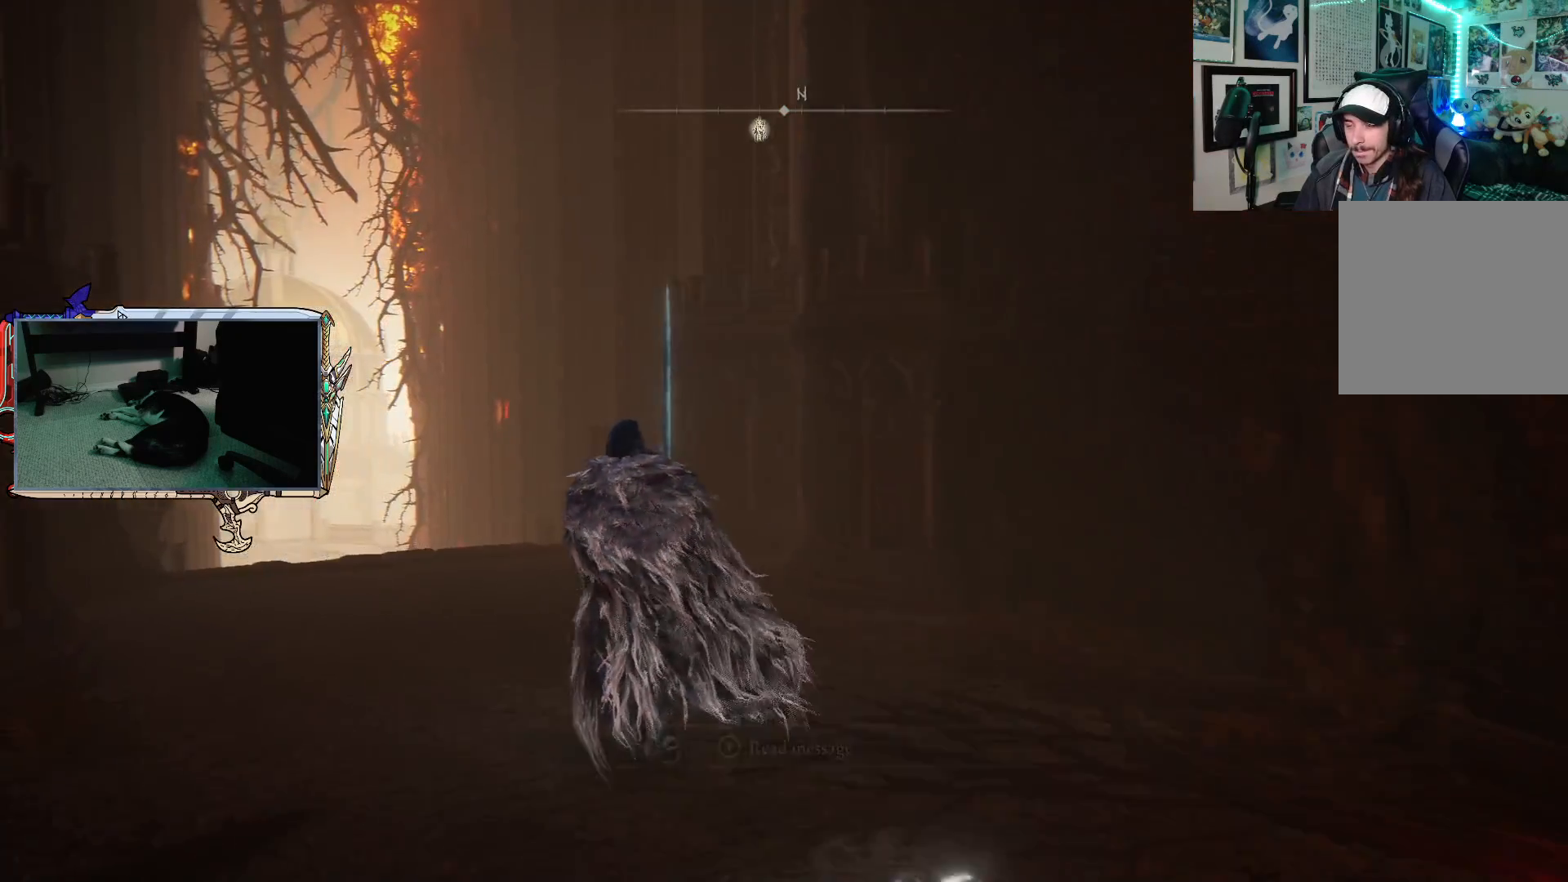
{"buttons": ["B"], "left_stick": "up-left", "right_stick": "center", "events": []}
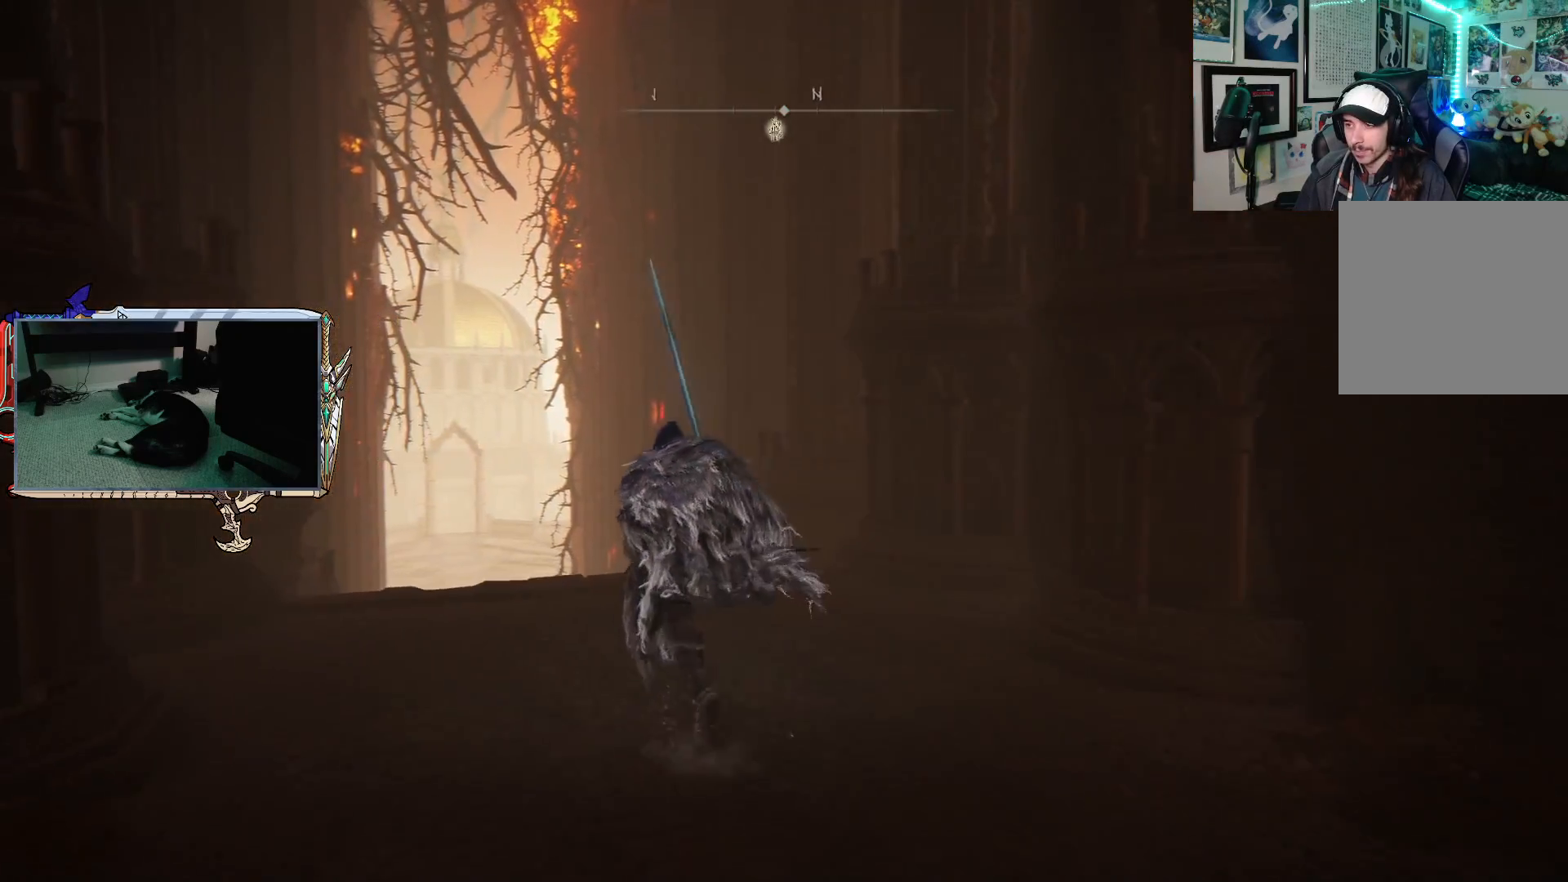
{"buttons": ["B"], "left_stick": "up-left", "right_stick": "center", "events": []}
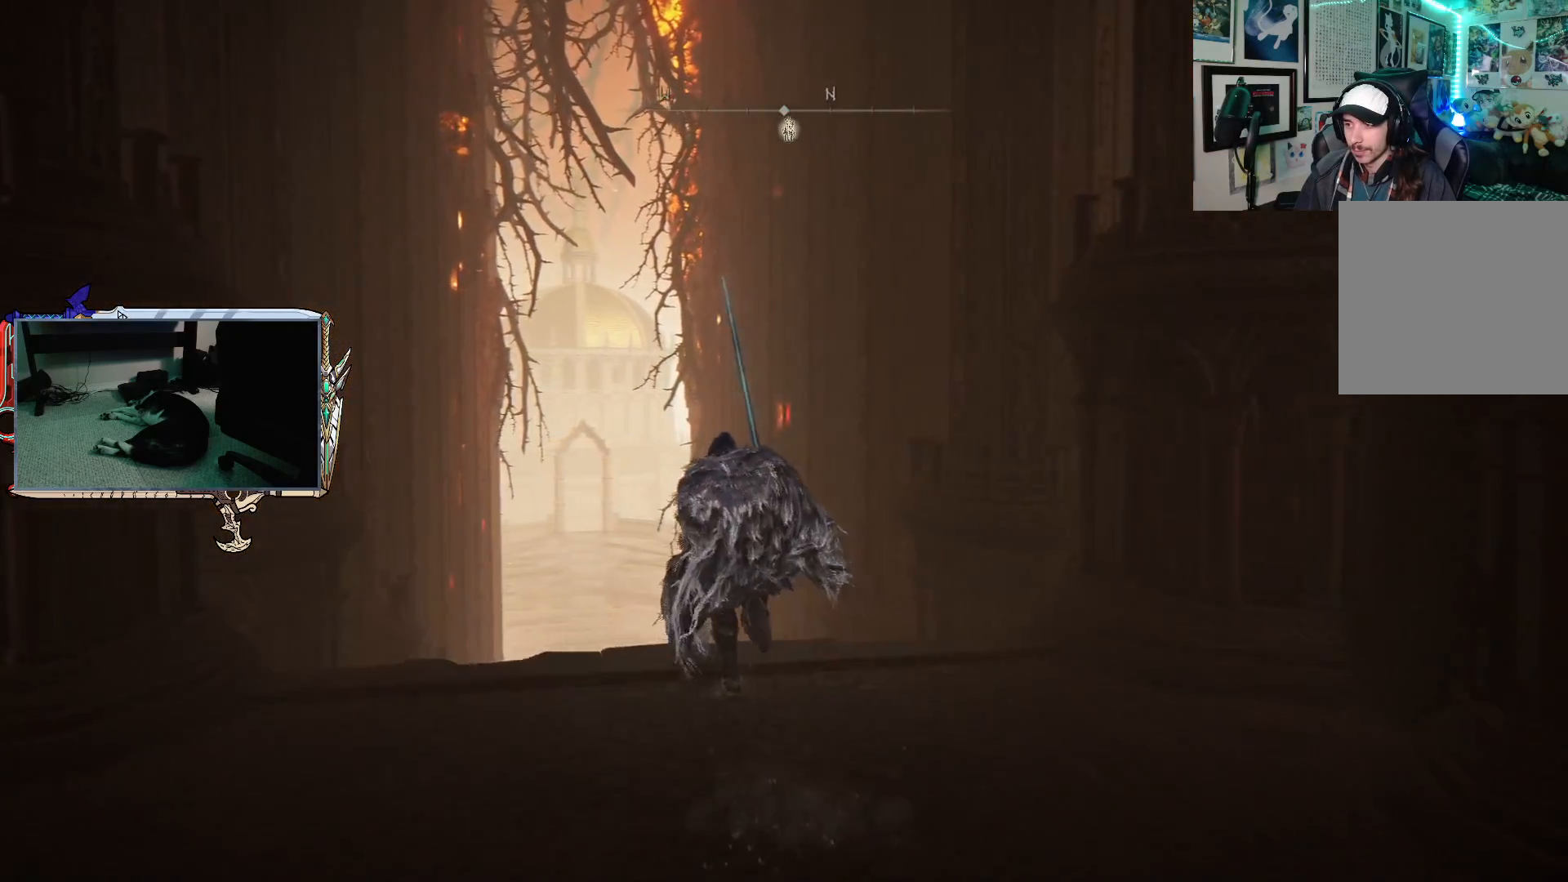
{"buttons": ["B"], "left_stick": "up-left", "right_stick": "center", "events": []}